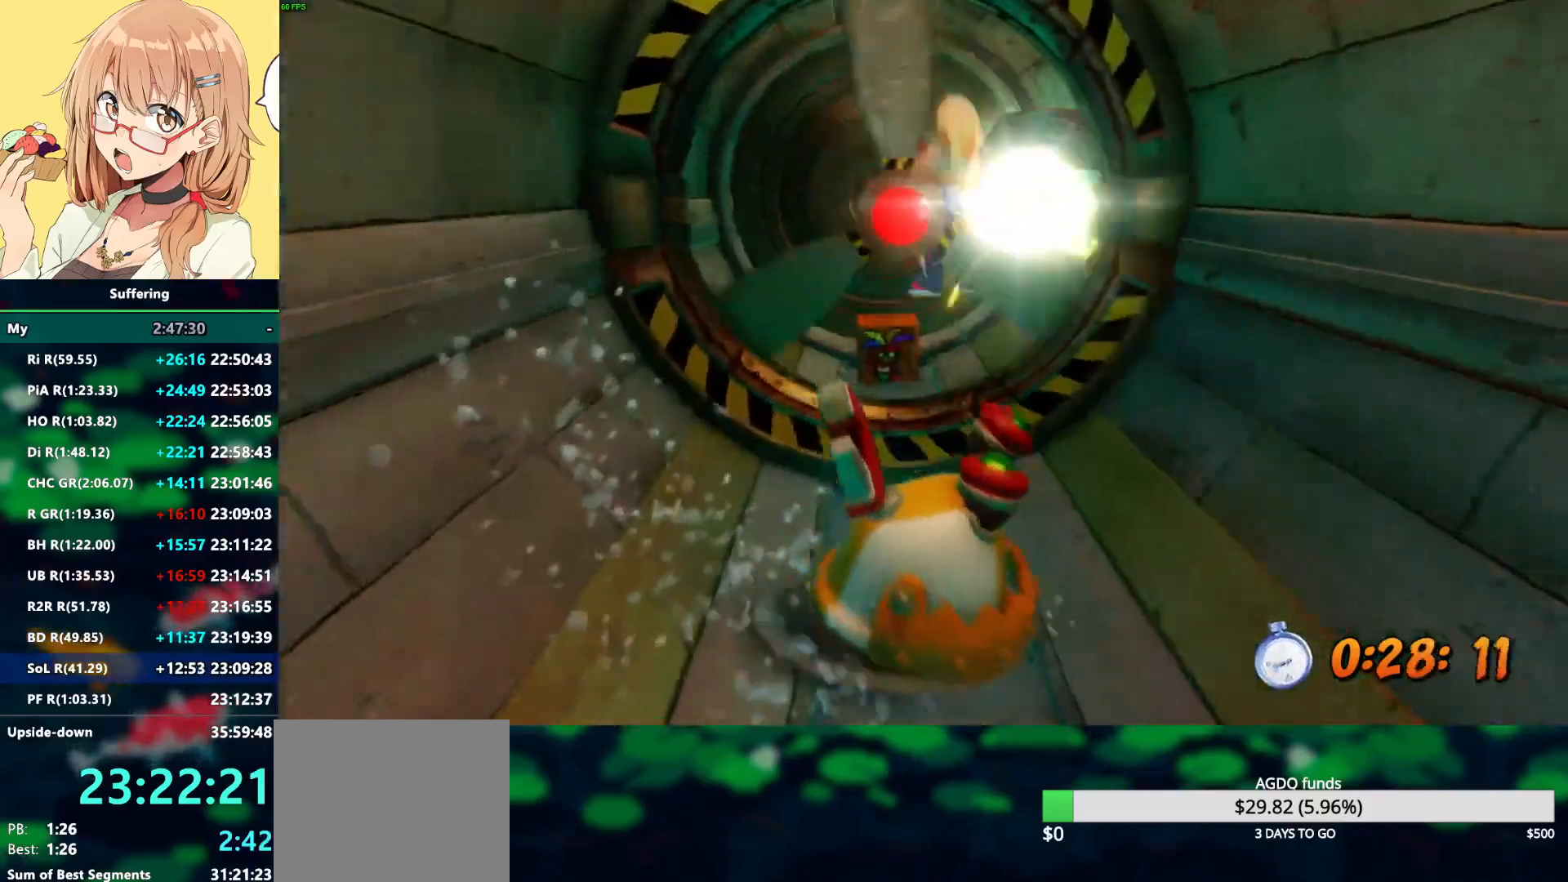
Gameplay with a controller (PlayStation layout); each line is a JSON object with the inputs held at the frame after it (dt_ms = milliseconds from this image to that frame). "events" lists button and stick changes between this image and that frame as [ms after this image, input, new state], when the widget could be followed in between. Not read: CROSS R1.
{"dt_ms": 500, "buttons": ["R2"], "left_stick": "up", "right_stick": "center", "events": []}
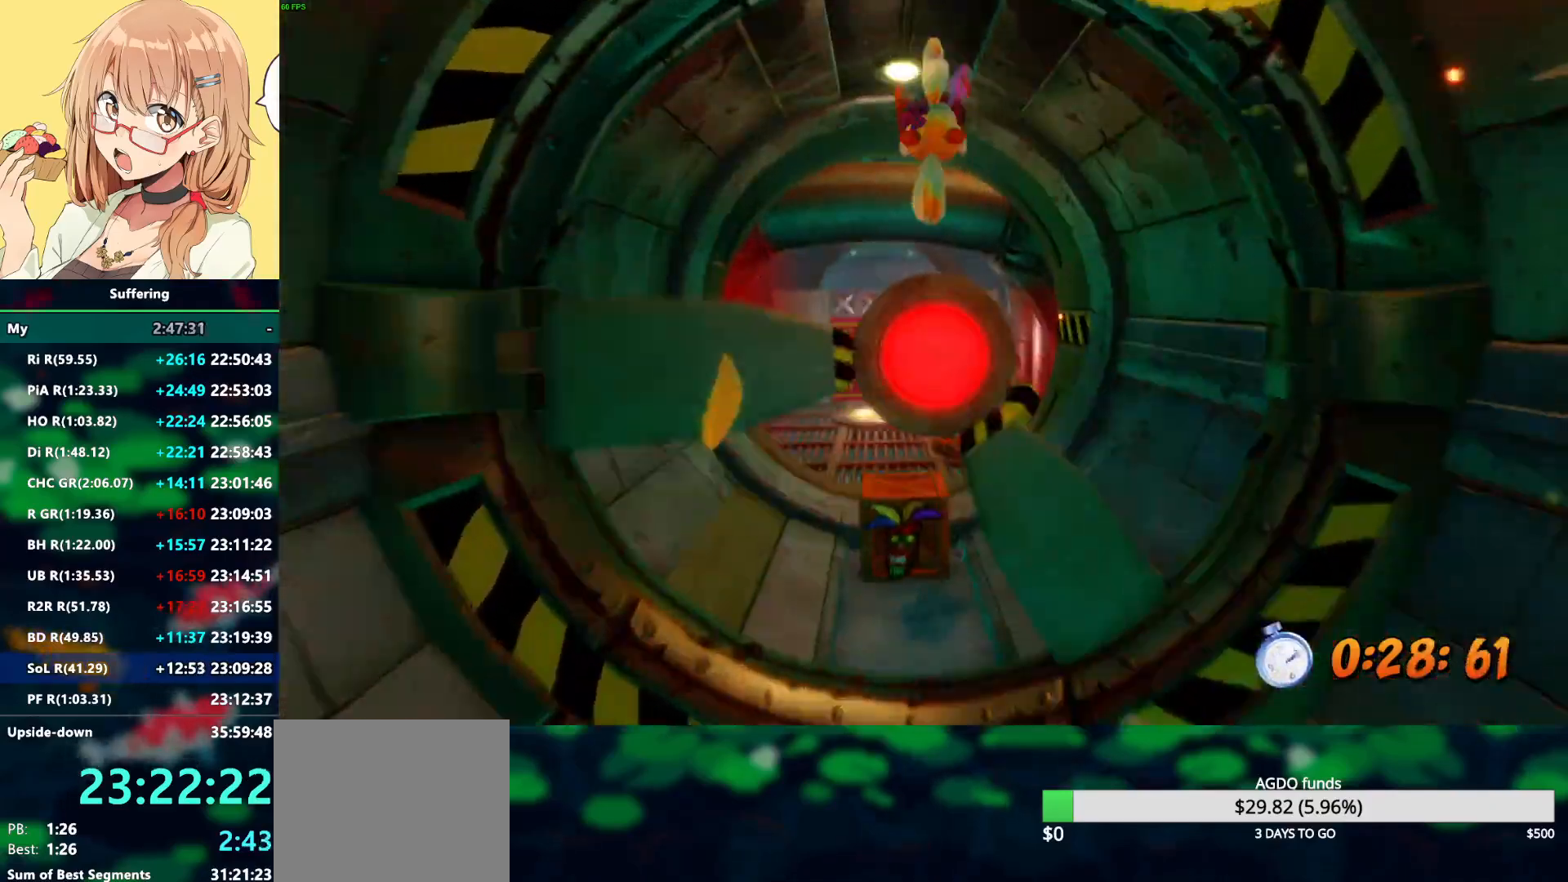
{"dt_ms": 500, "buttons": ["R2"], "left_stick": "up", "right_stick": "center", "events": [[133, "SQUARE", "down"], [250, "SQUARE", "up"]]}
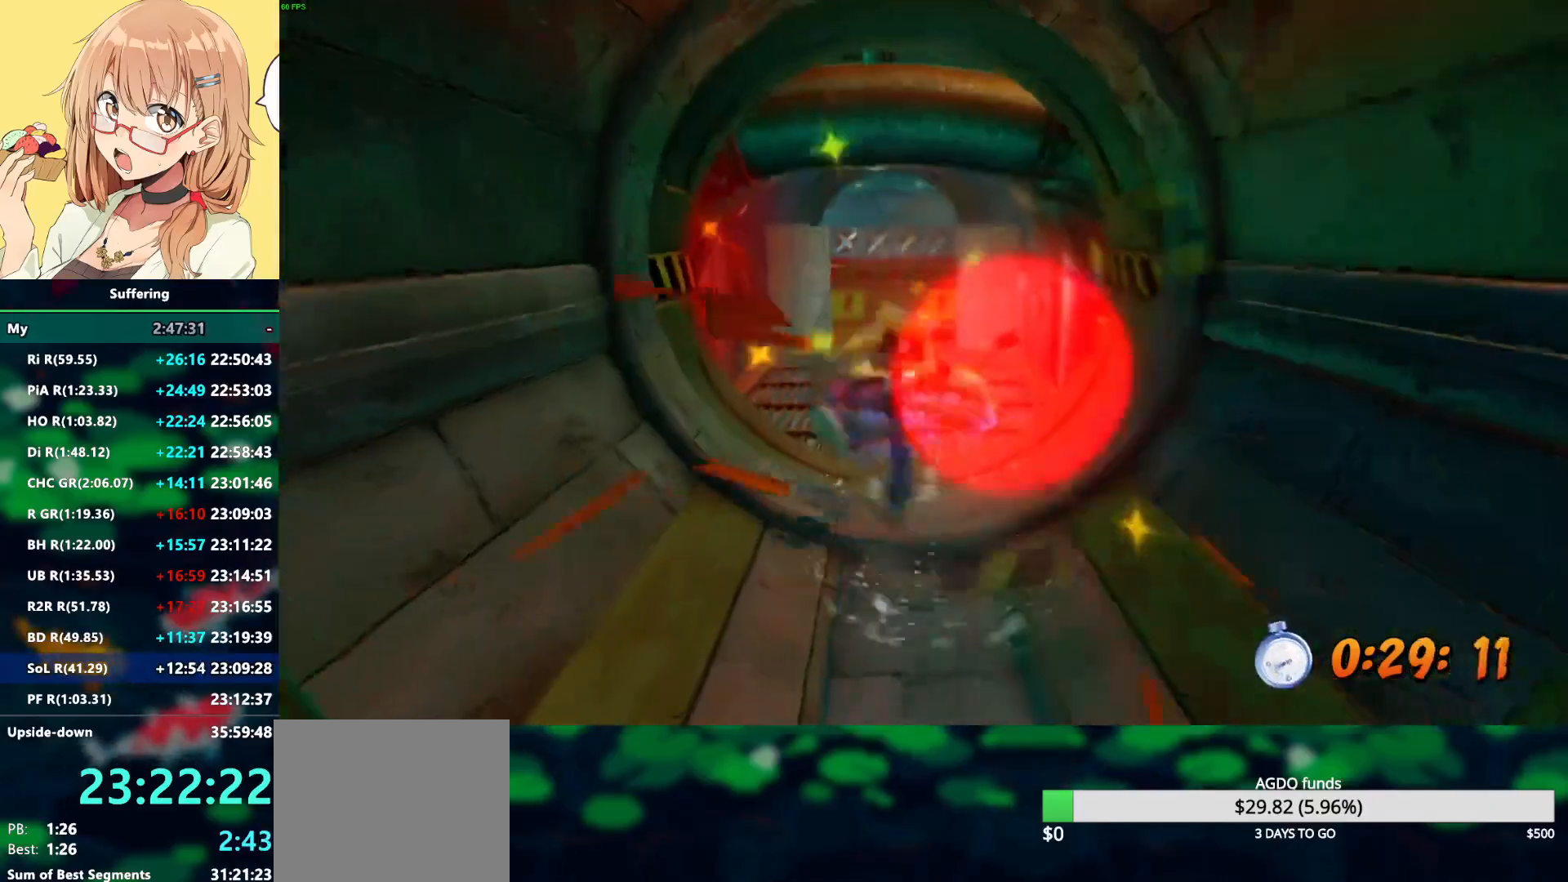
{"dt_ms": 500, "buttons": ["R2"], "left_stick": "up", "right_stick": "center"}
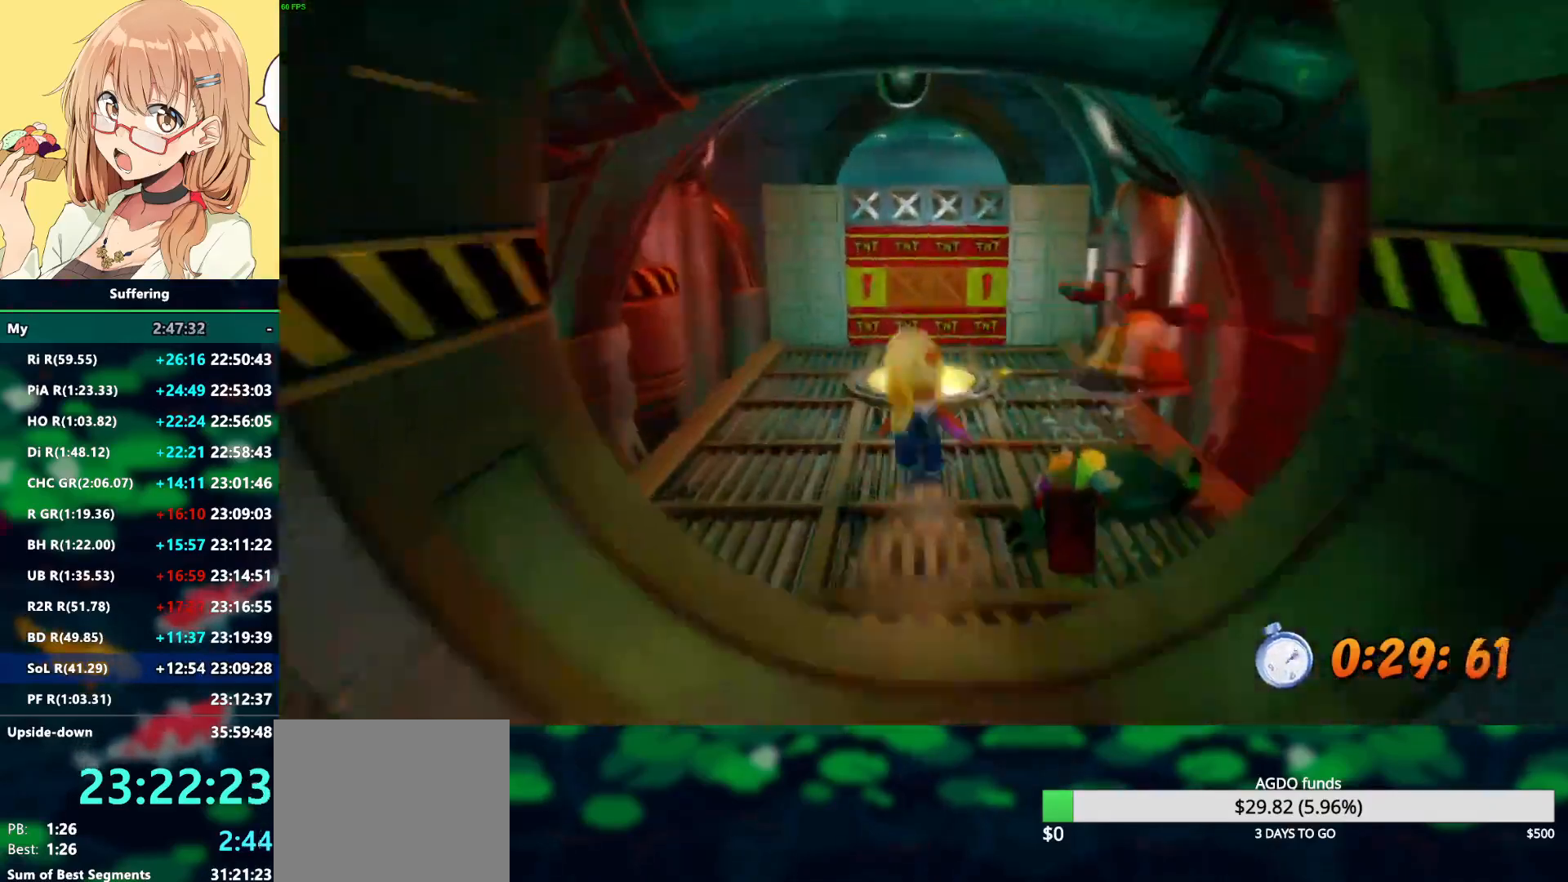
{"dt_ms": 500, "buttons": ["R2"], "left_stick": "up", "right_stick": "center", "events": []}
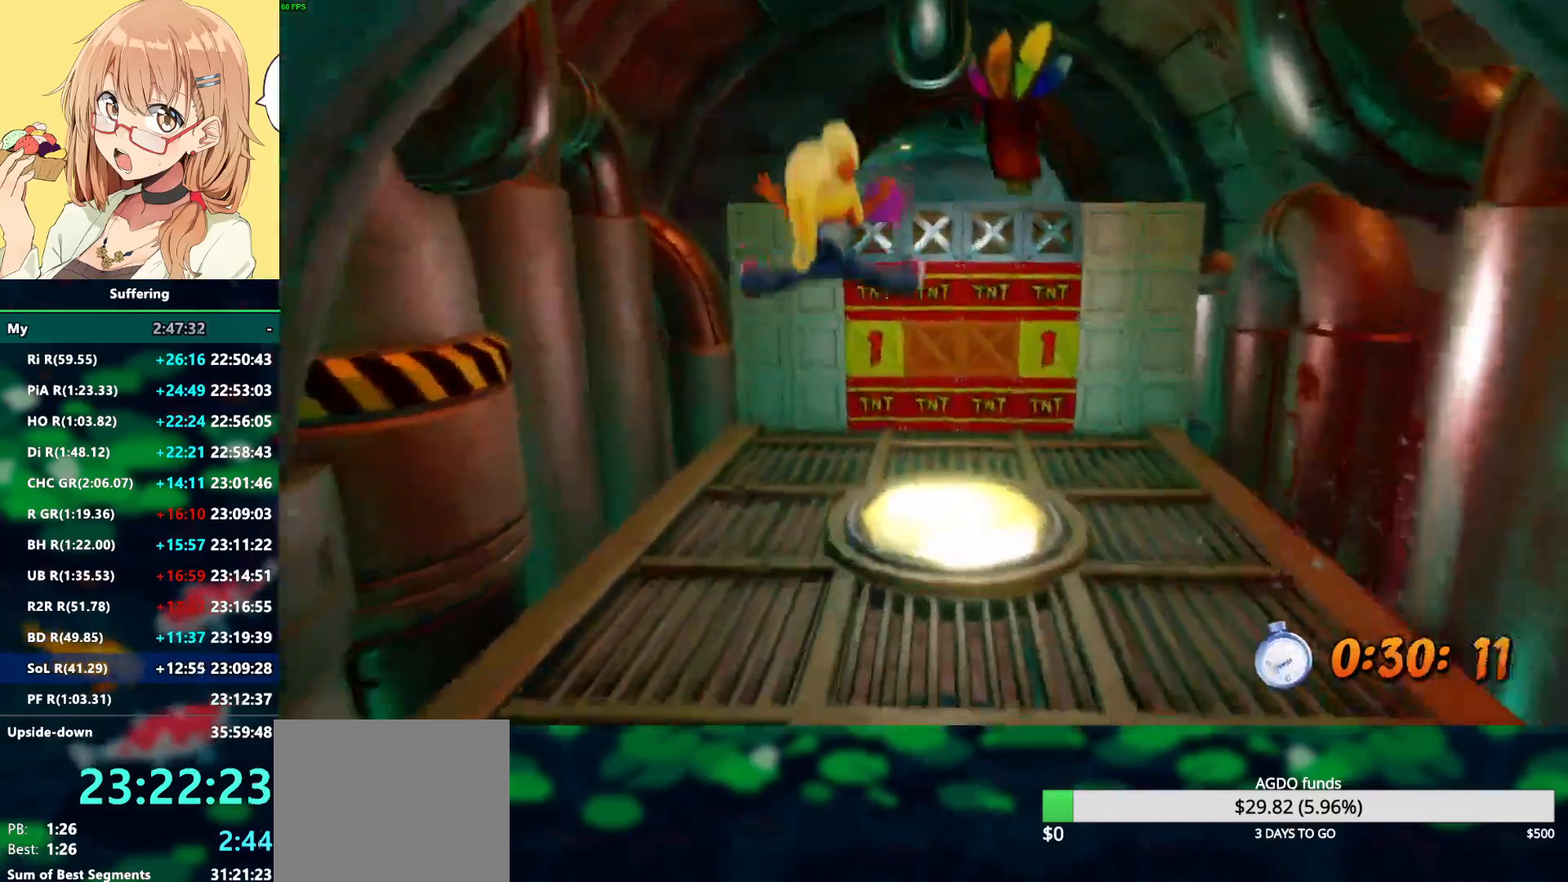
{"dt_ms": 1000, "buttons": ["R2"], "left_stick": "up", "right_stick": "center"}
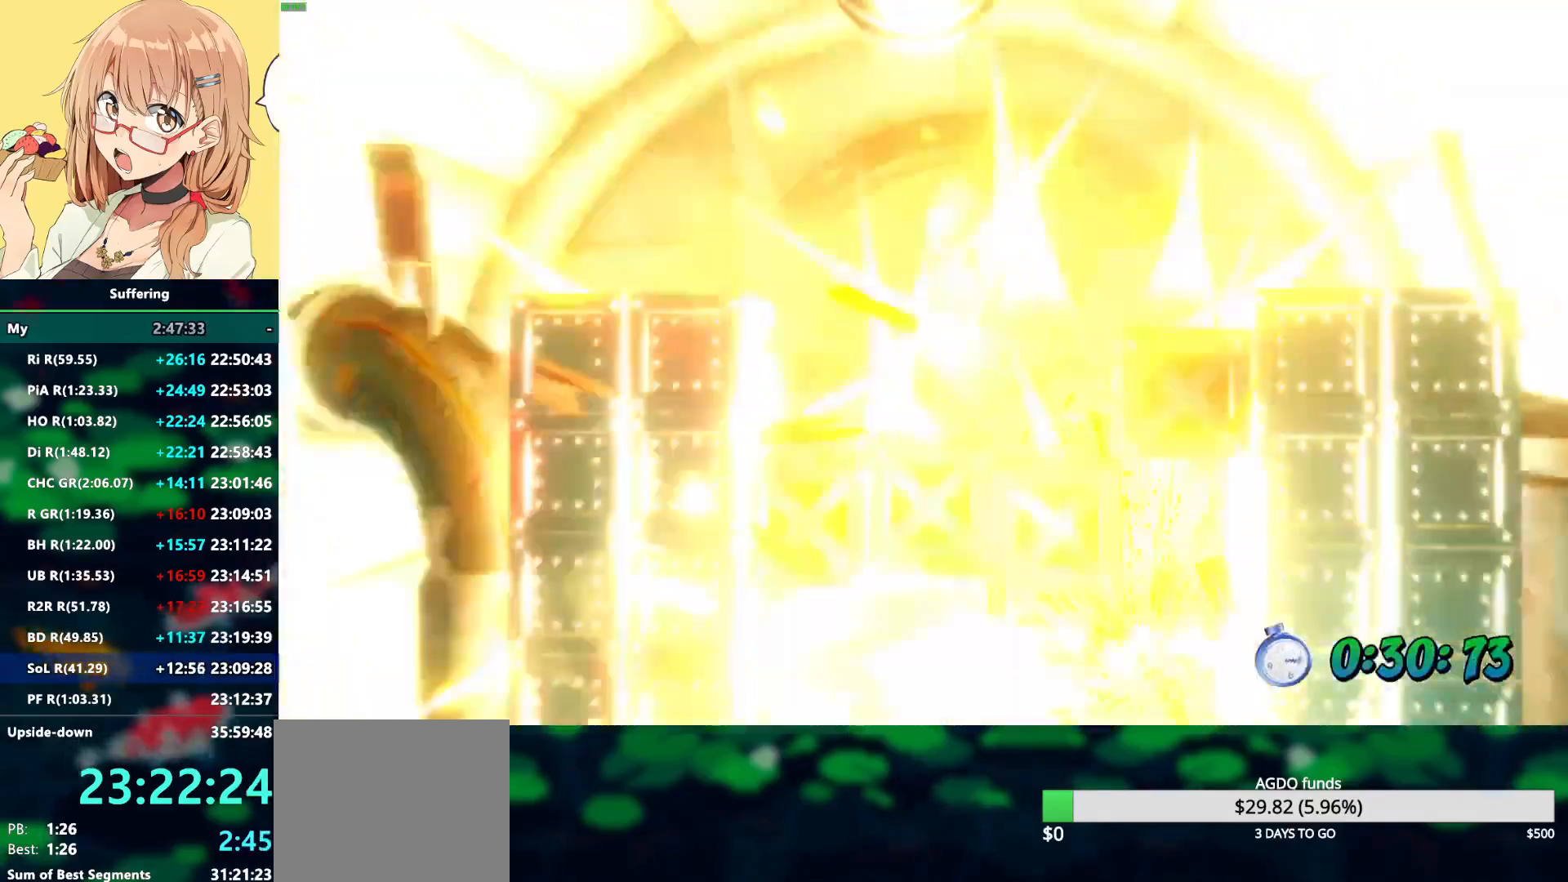
{"dt_ms": 500, "buttons": ["R2"], "left_stick": "up", "right_stick": "center", "events": []}
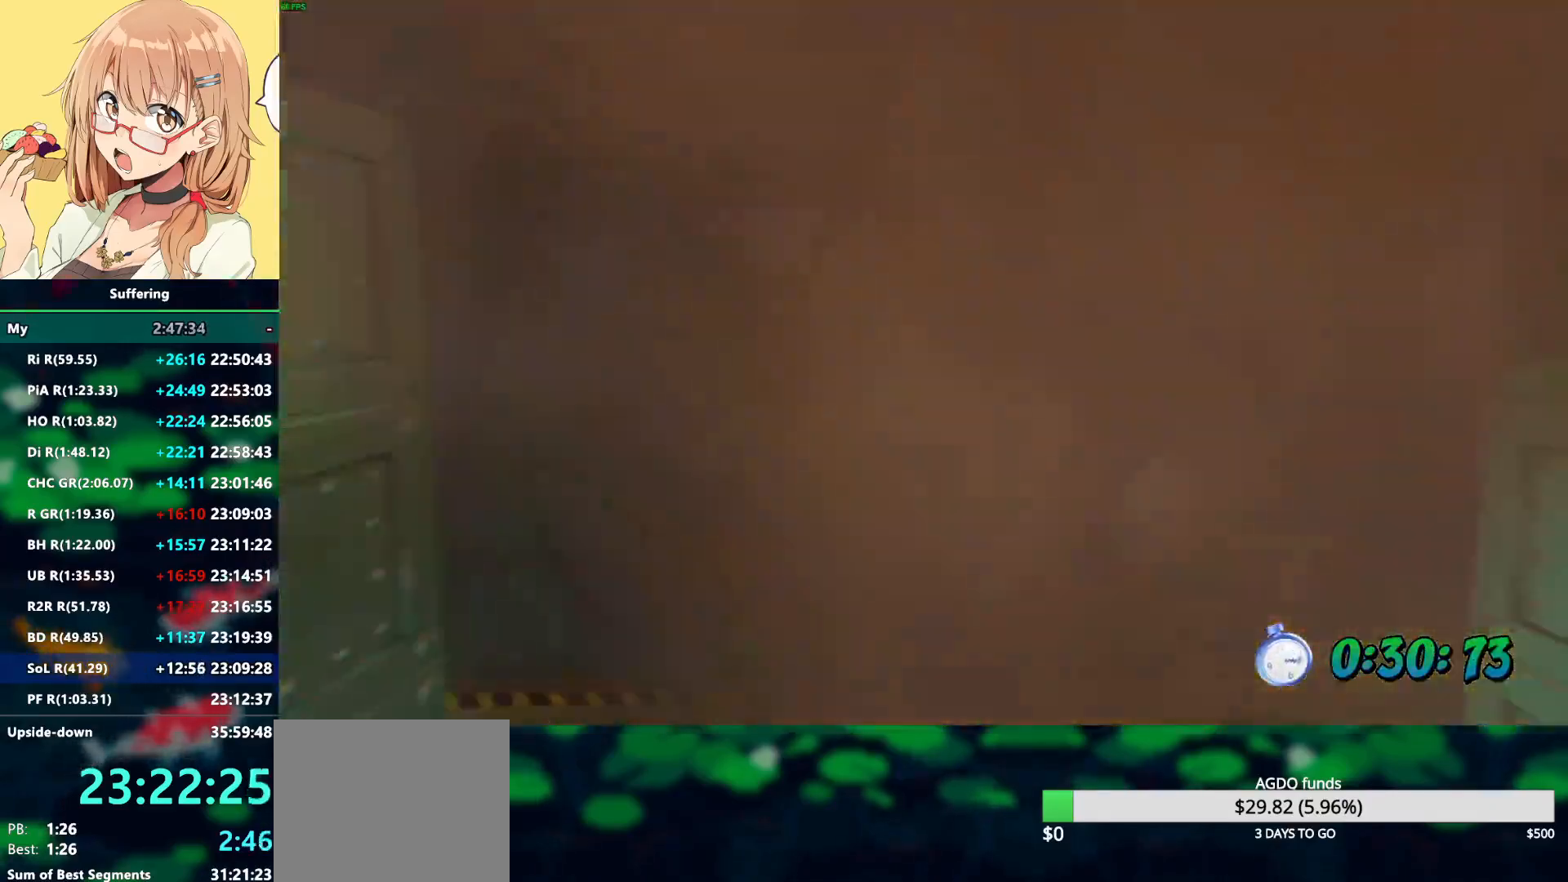
{"dt_ms": 500, "buttons": ["R2"], "left_stick": "up", "right_stick": "center", "events": []}
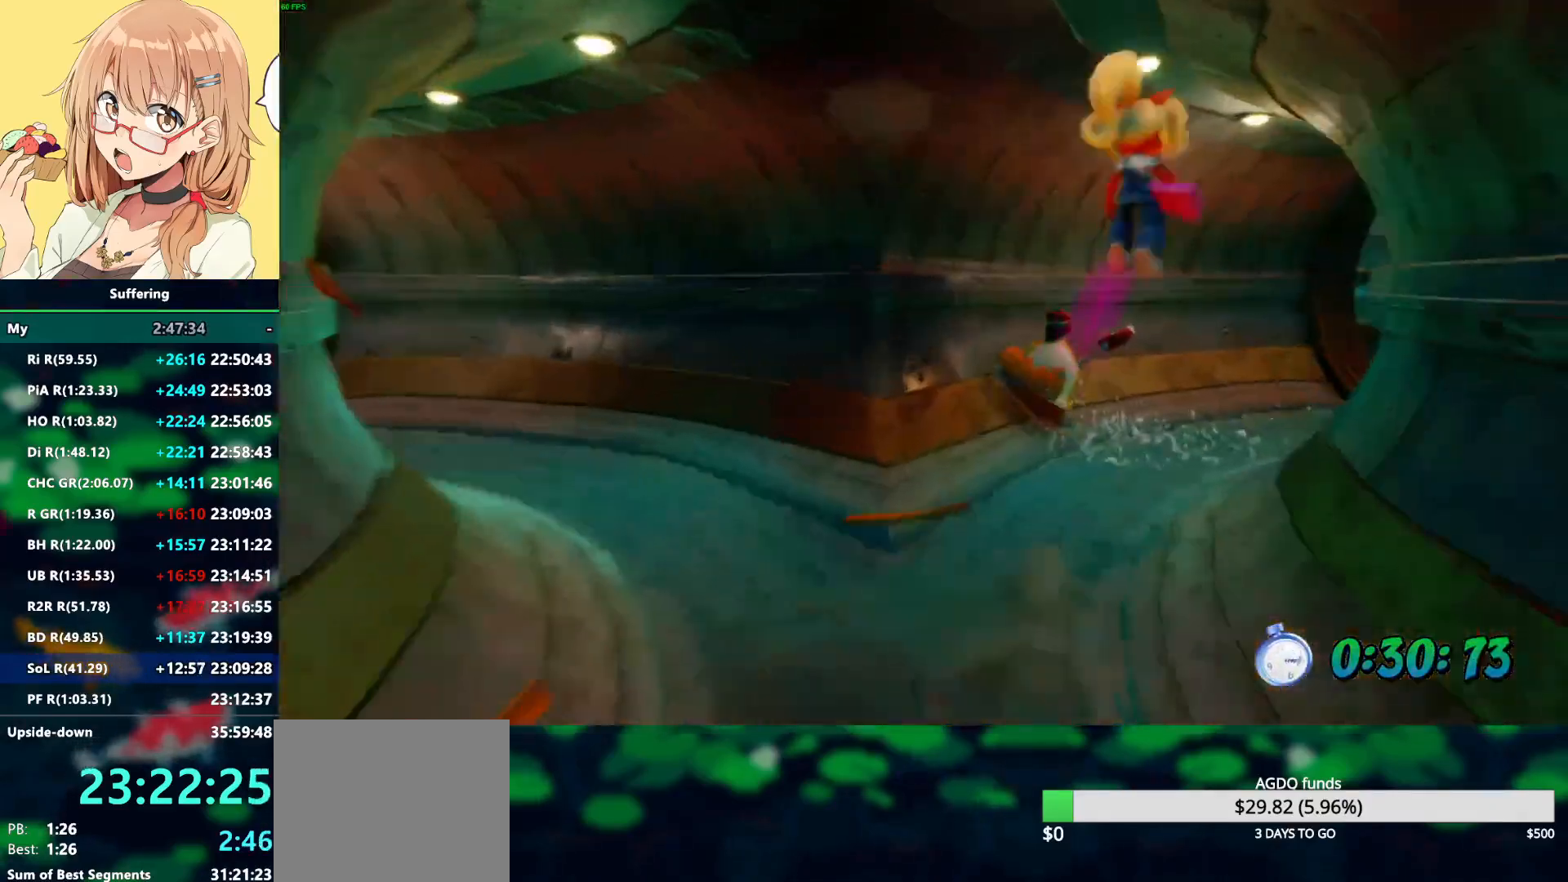
{"dt_ms": 500, "buttons": ["R2"], "left_stick": "up", "right_stick": "center", "events": []}
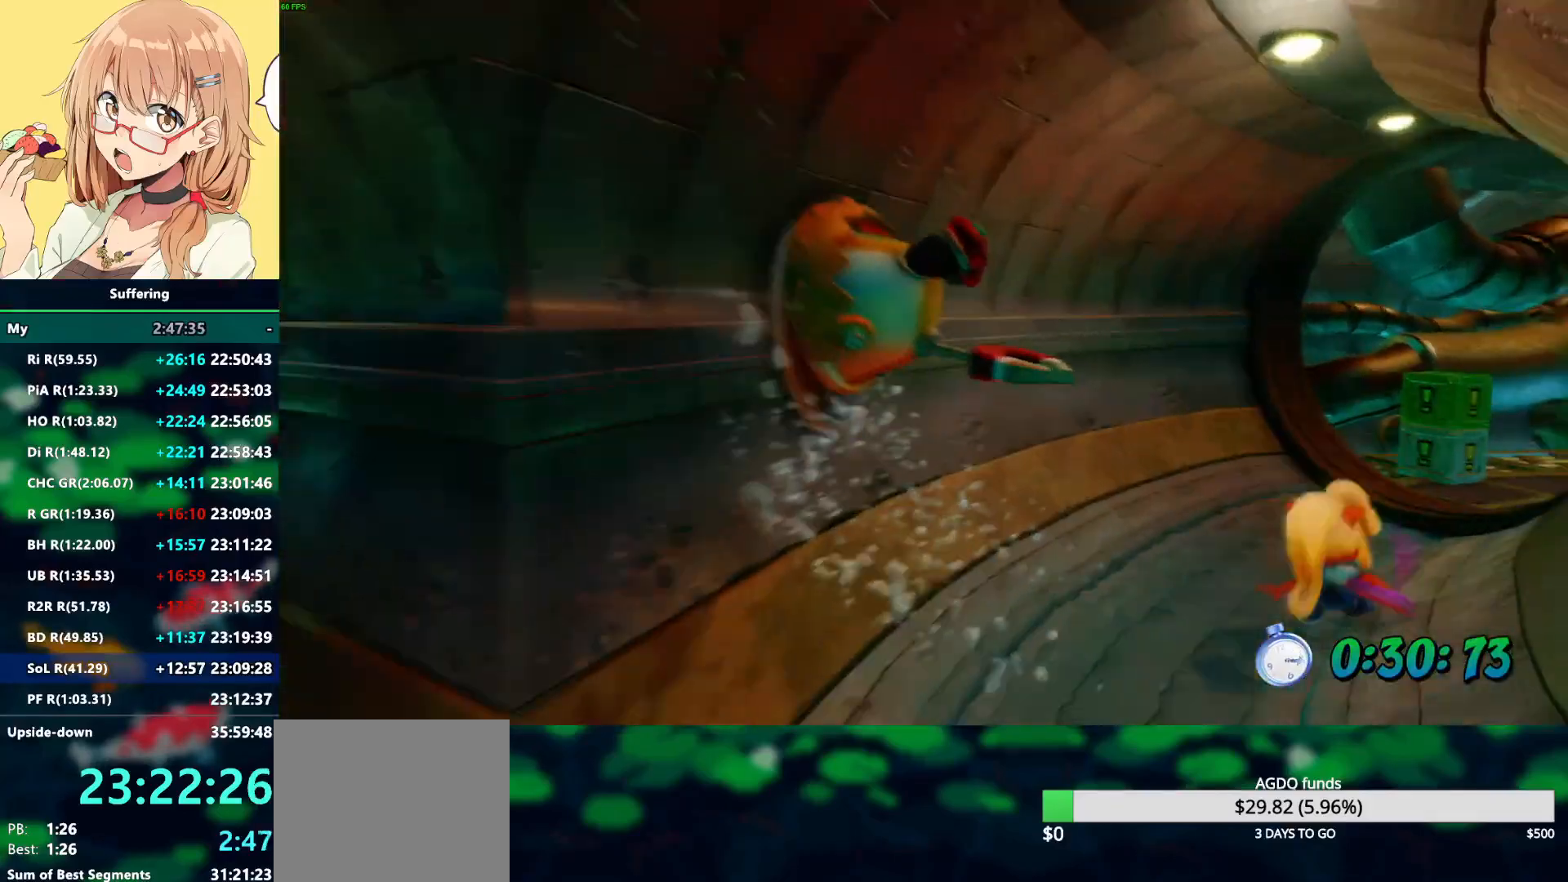
{"dt_ms": 500, "buttons": ["R2"], "left_stick": "up", "right_stick": "center", "events": []}
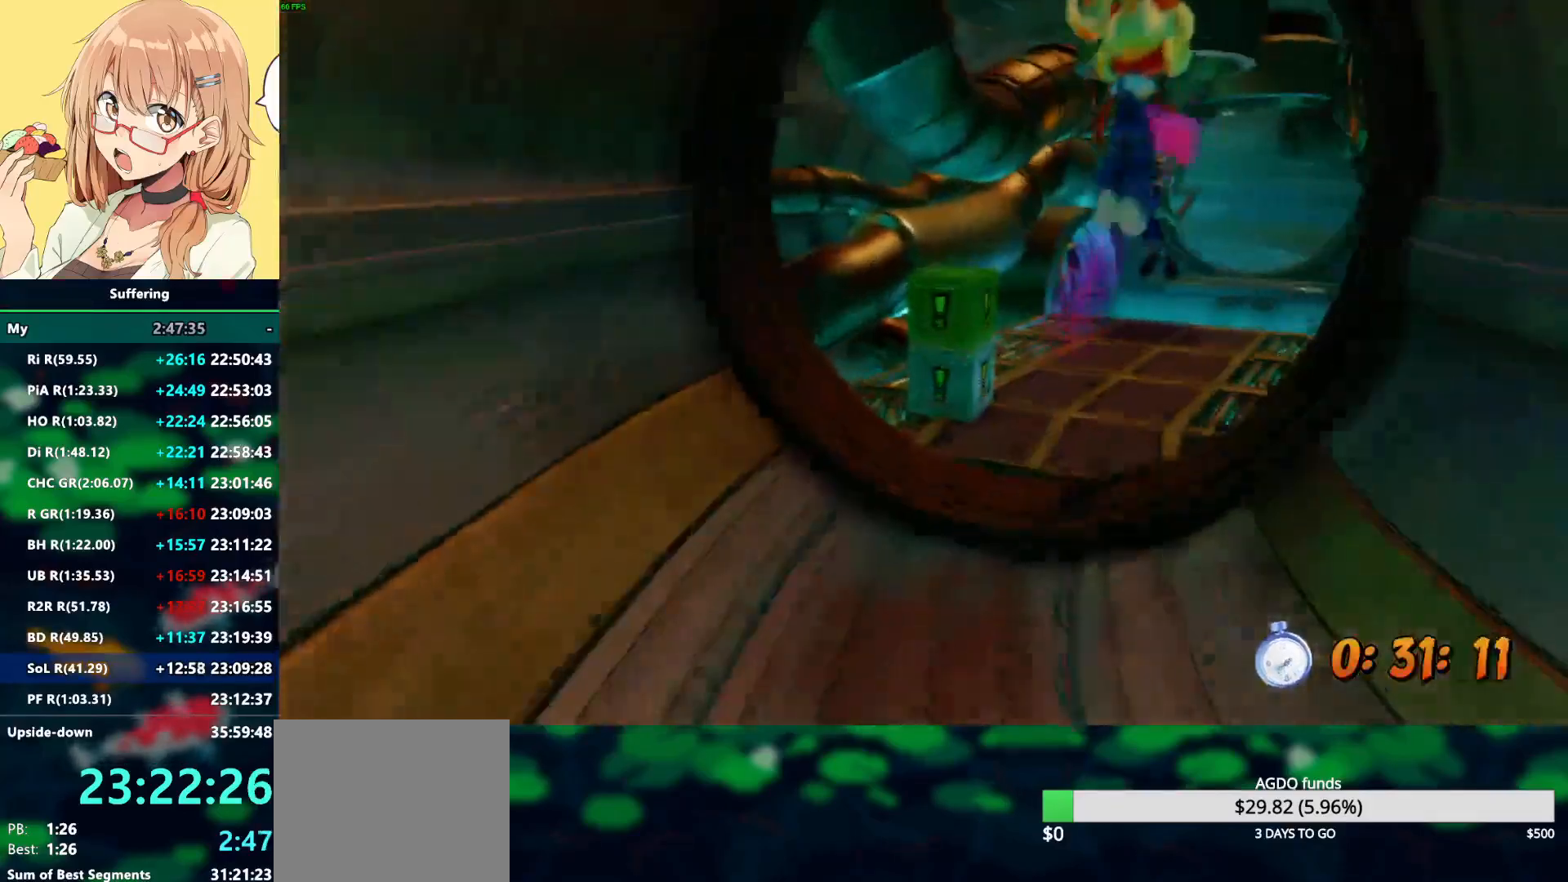
{"dt_ms": 500, "buttons": ["R2"], "left_stick": "up", "right_stick": "center", "events": []}
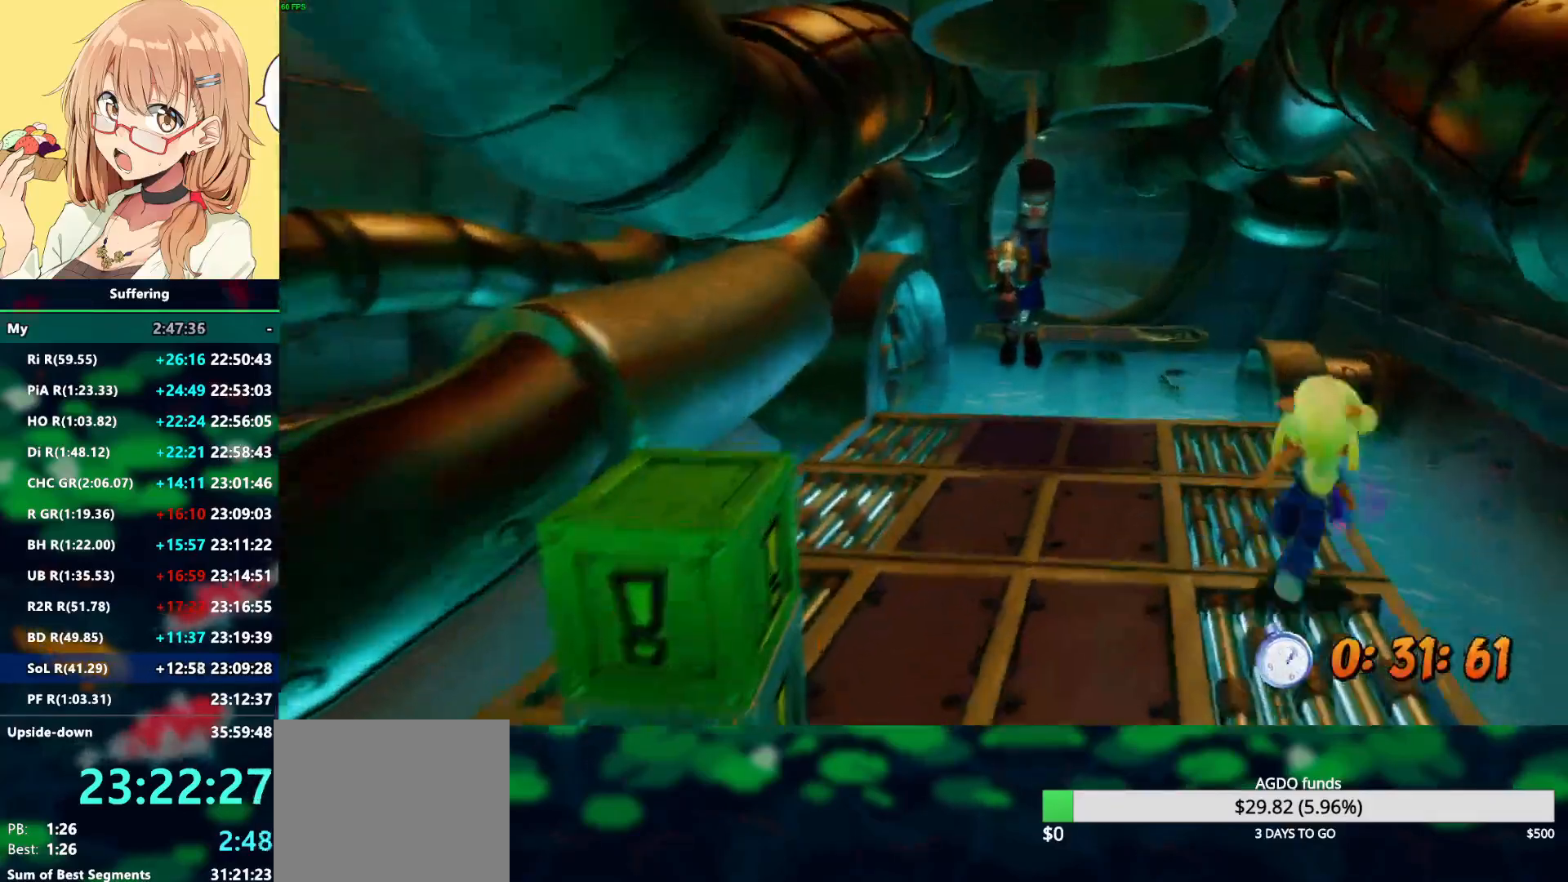
{"dt_ms": 500, "buttons": ["R2"], "left_stick": "up", "right_stick": "center", "events": []}
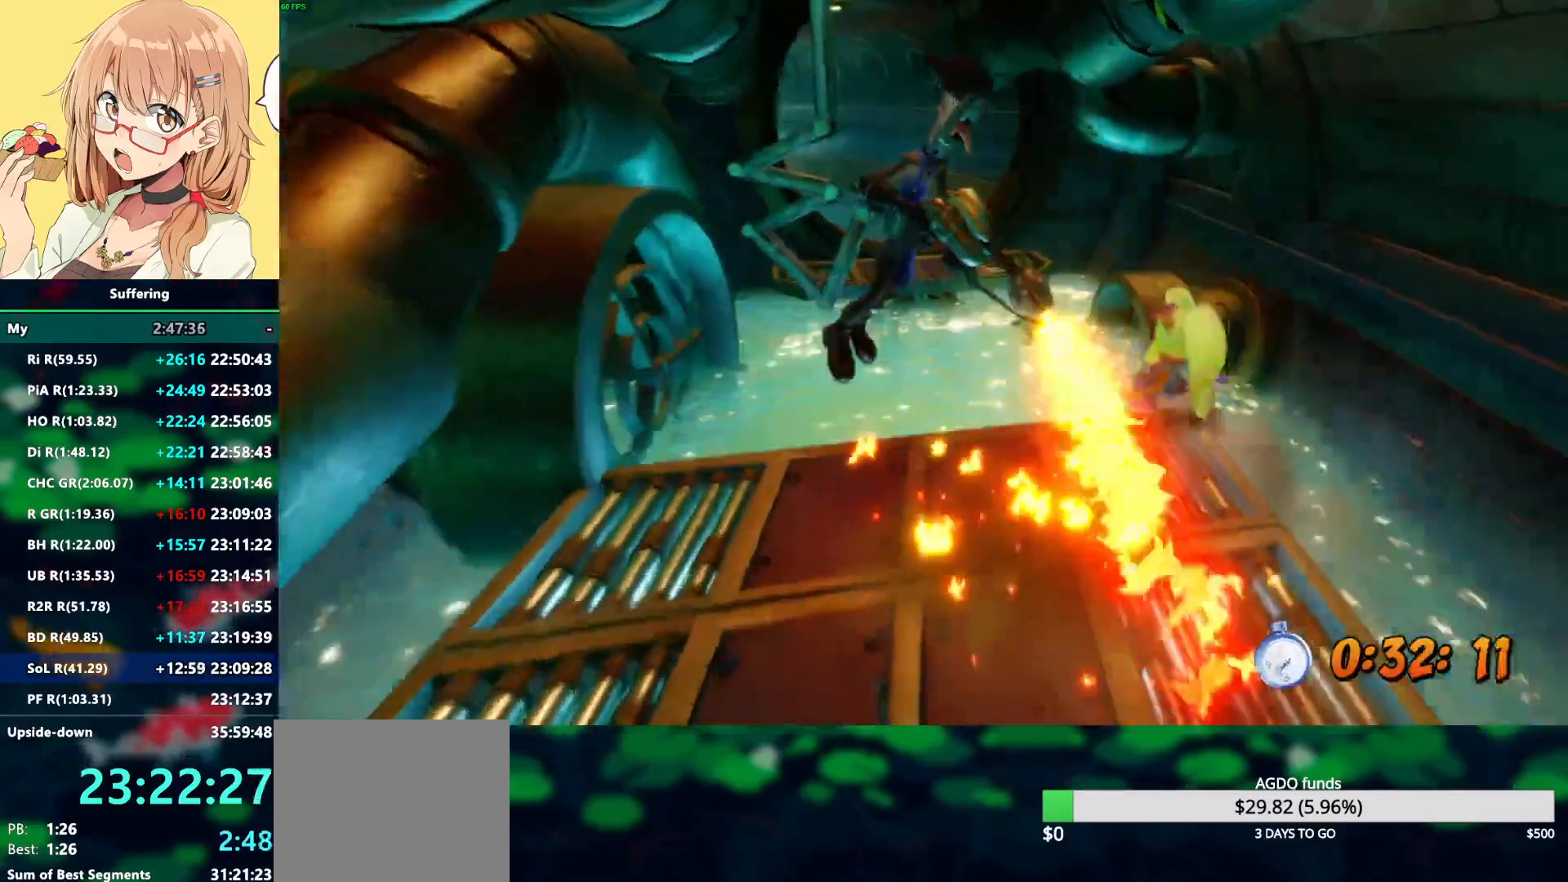
{"dt_ms": 500, "buttons": ["R2"], "left_stick": "up", "right_stick": "center", "events": []}
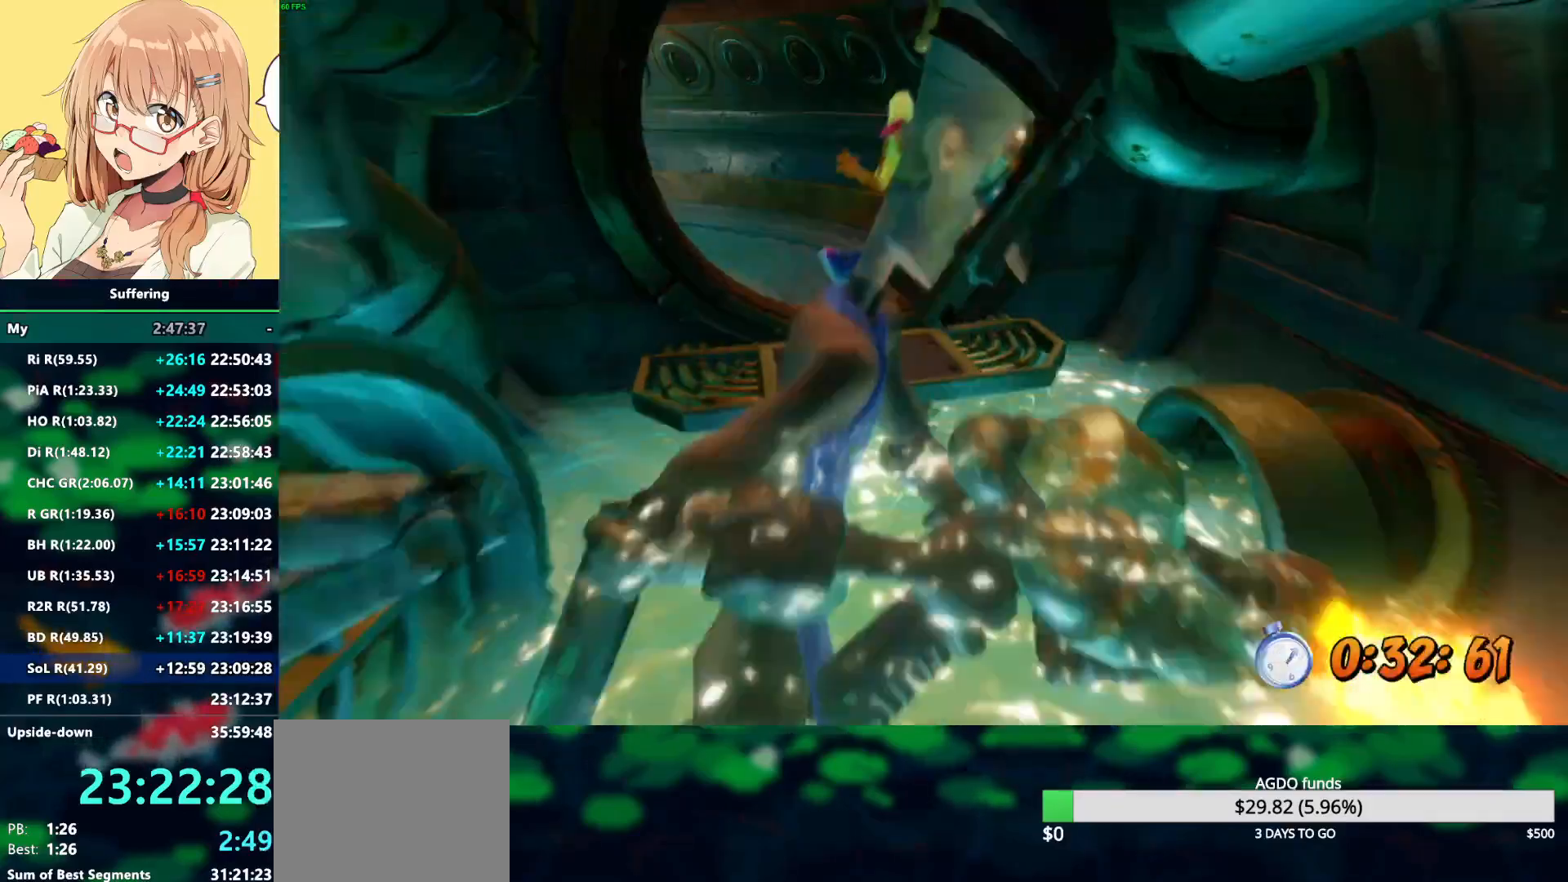
{"dt_ms": 500, "buttons": ["R2"], "left_stick": "up", "right_stick": "center", "events": []}
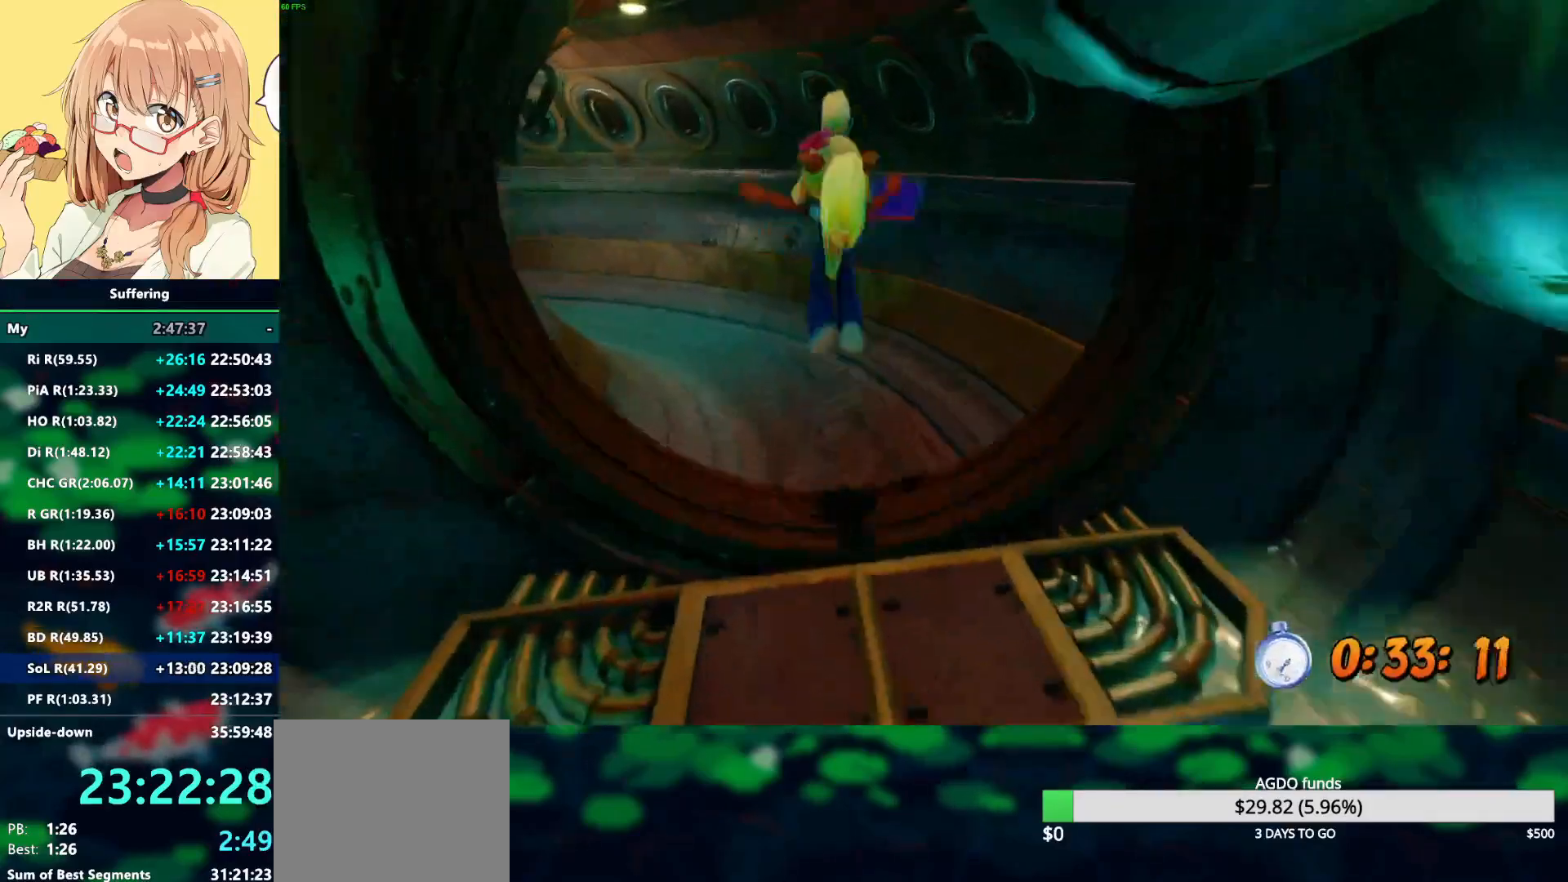
{"dt_ms": 500, "buttons": ["R2"], "left_stick": "up-left", "right_stick": "center", "events": [[150, "left_stick", "up-left"]]}
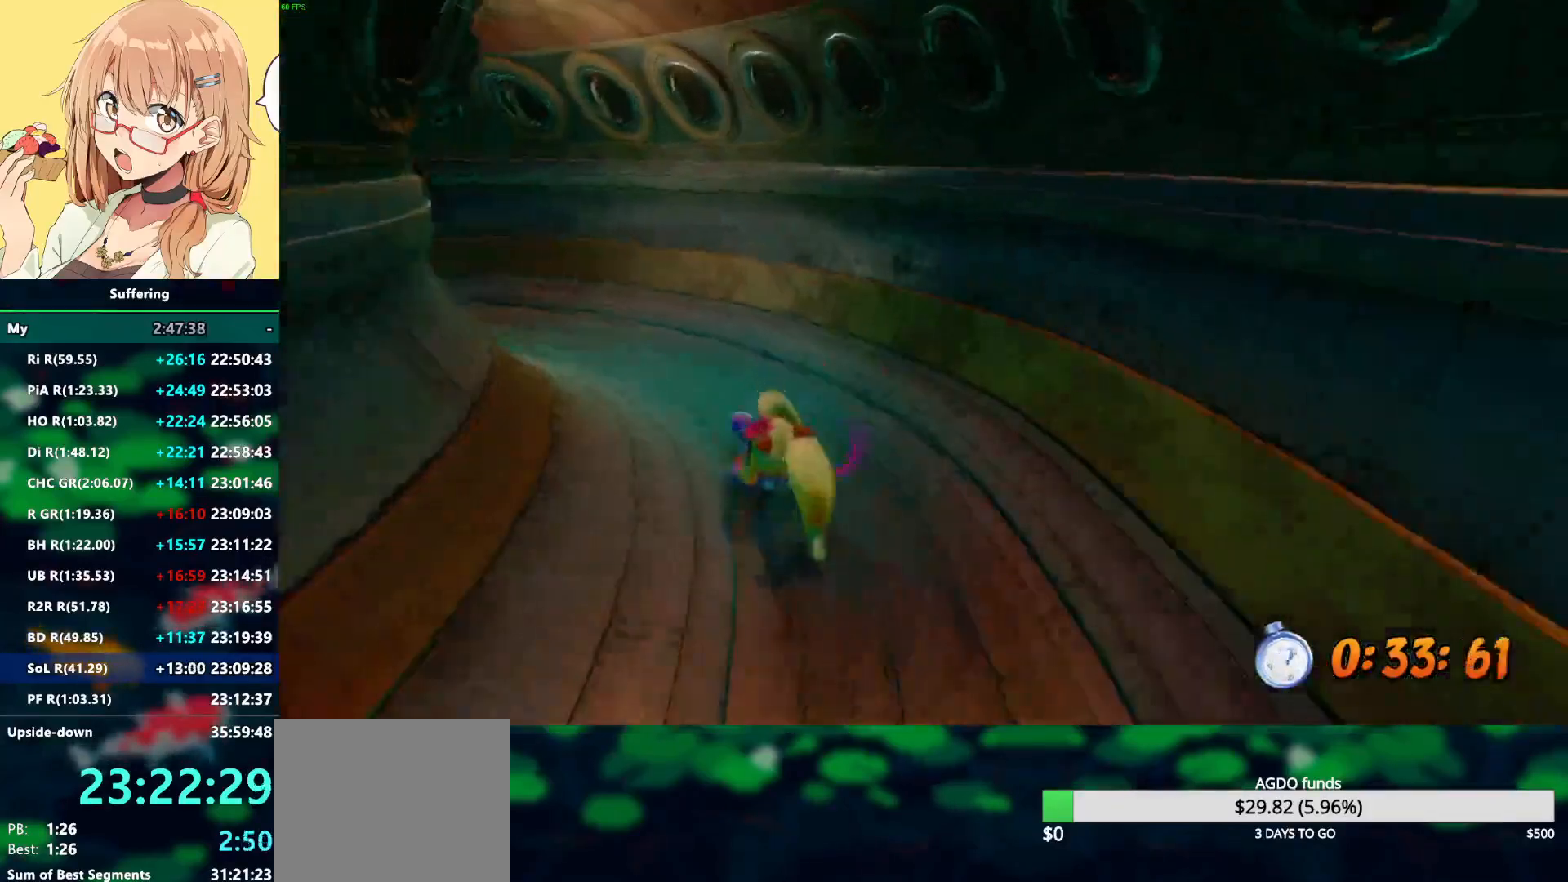
{"dt_ms": 500, "buttons": ["R2"], "left_stick": "up-left", "right_stick": "center", "events": []}
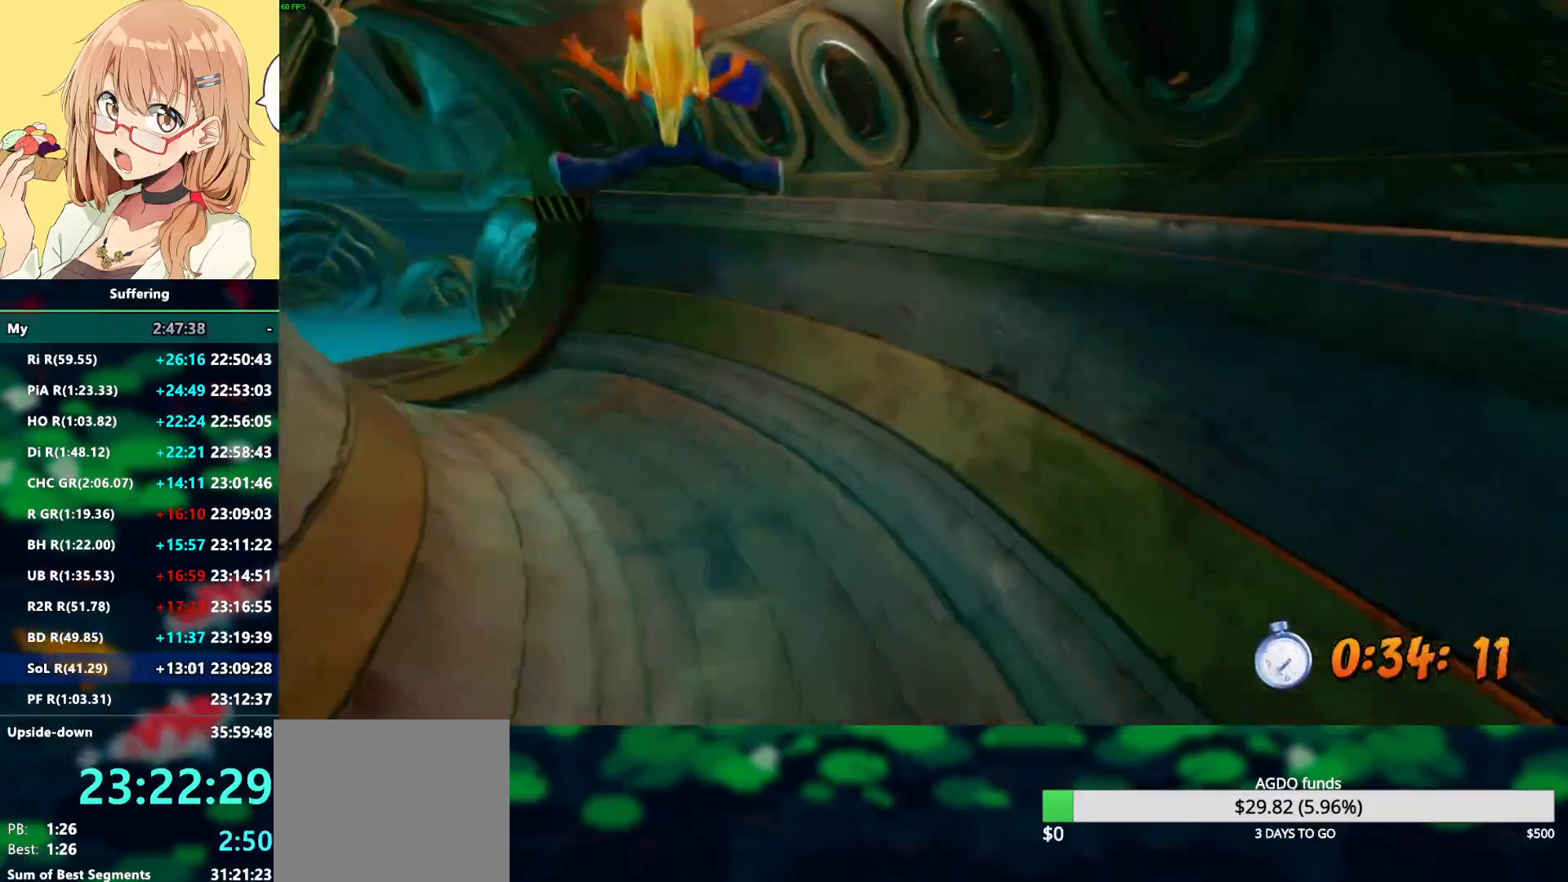
{"dt_ms": 500, "buttons": ["R2"], "left_stick": "up-left", "right_stick": "center", "events": []}
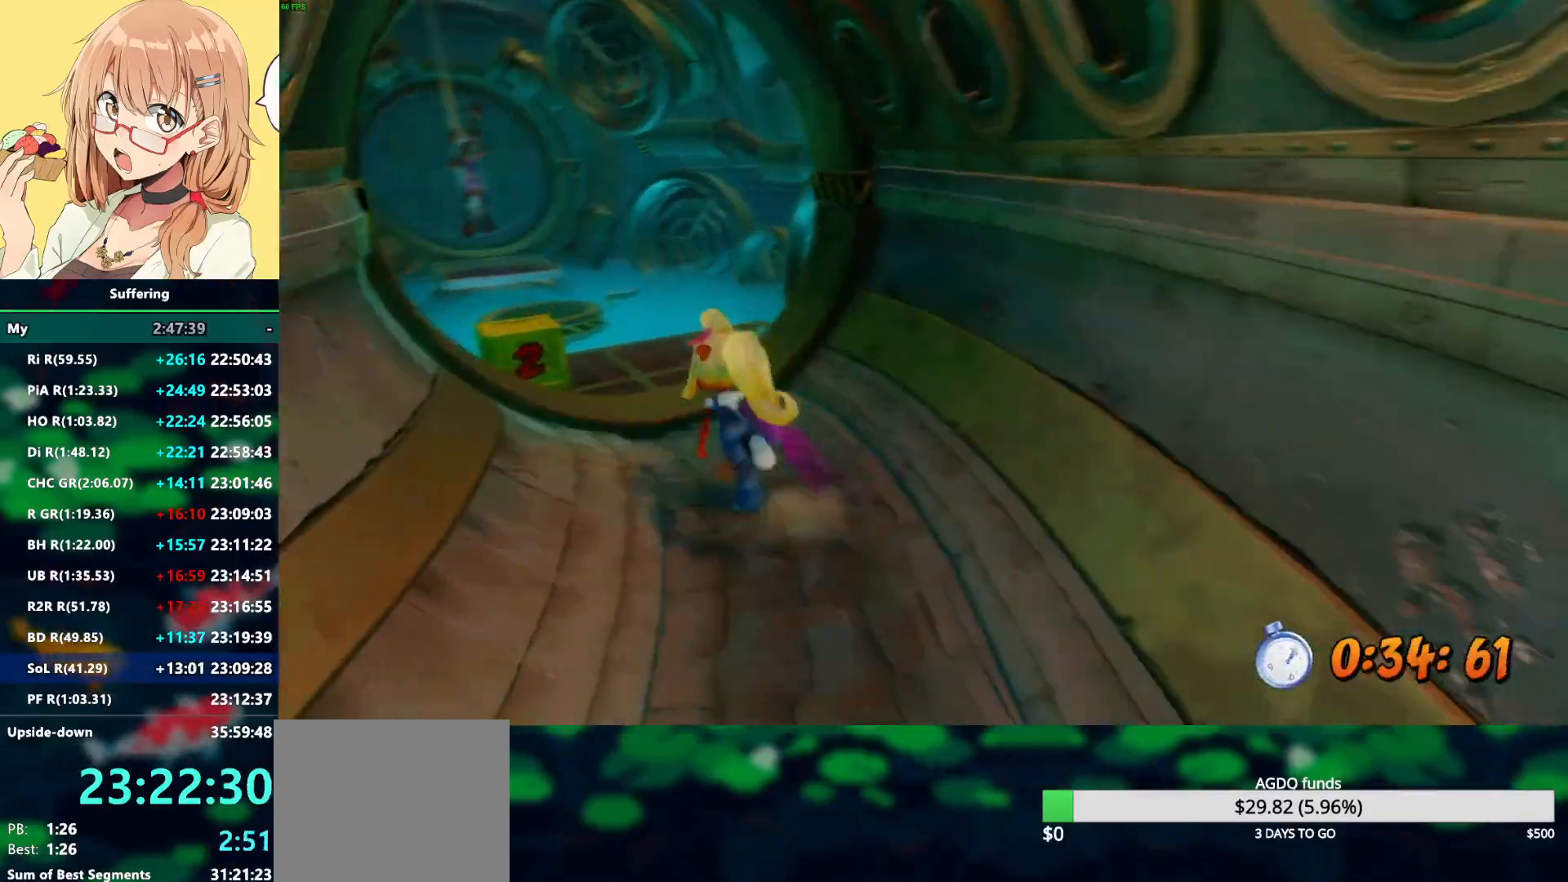
{"dt_ms": 500, "buttons": ["SQUARE", "R2"], "left_stick": "up-left", "right_stick": "center", "events": [[400, "SQUARE", "down"]]}
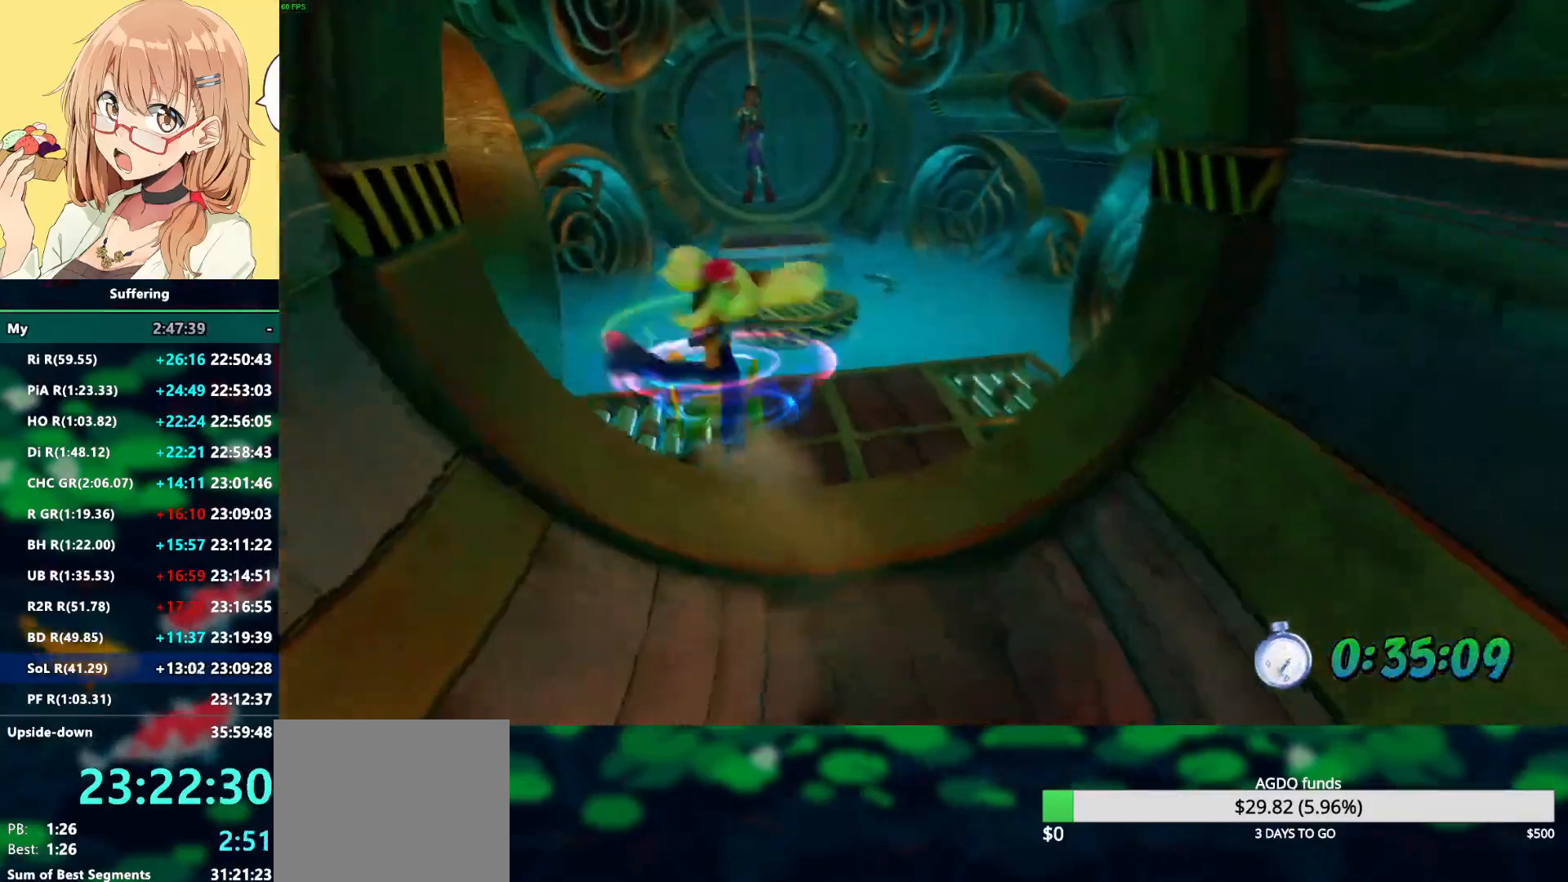
{"dt_ms": 500, "buttons": ["R2"], "left_stick": "up", "right_stick": "center", "events": [[67, "SQUARE", "up"], [83, "left_stick", "up"]]}
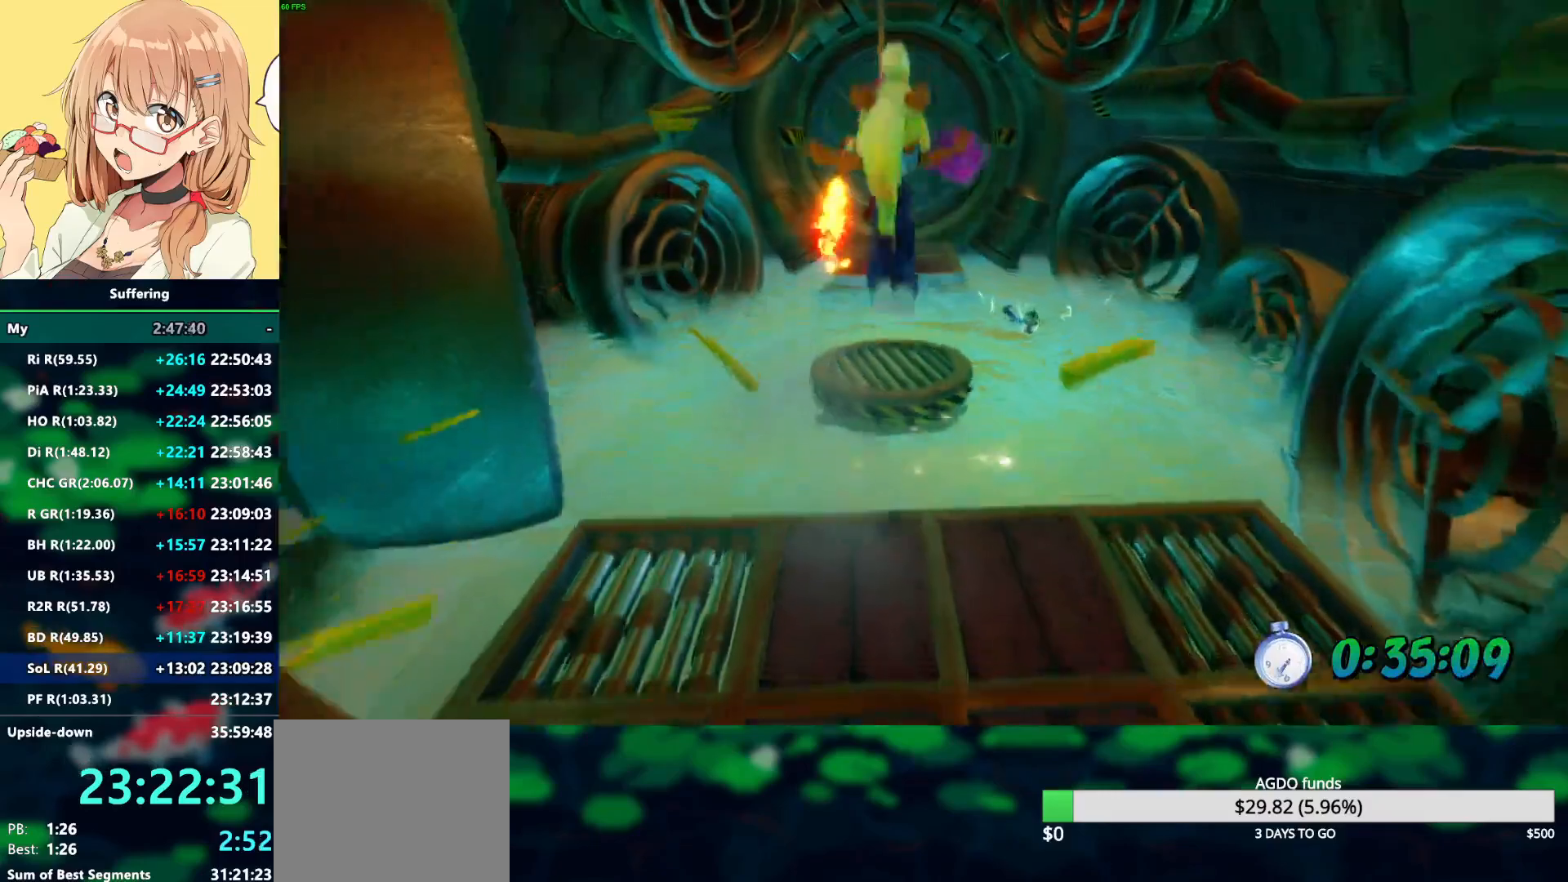
{"dt_ms": 1000, "buttons": ["R2"], "left_stick": "center", "right_stick": "center", "events": [[650, "left_stick", "center"]]}
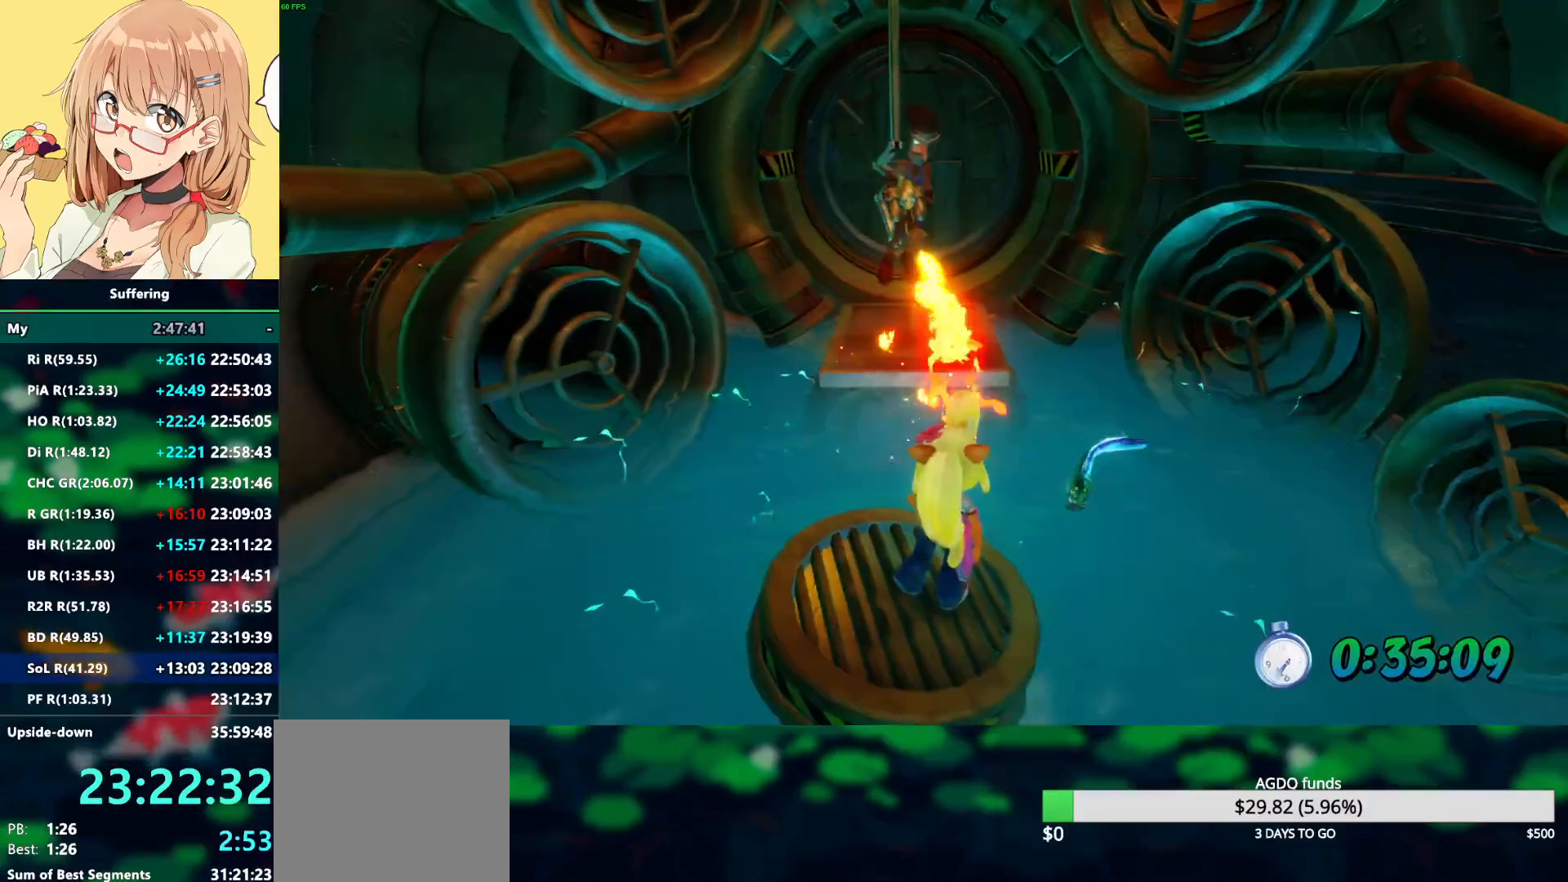
{"dt_ms": 500, "buttons": ["R2"], "left_stick": "center", "right_stick": "center", "events": []}
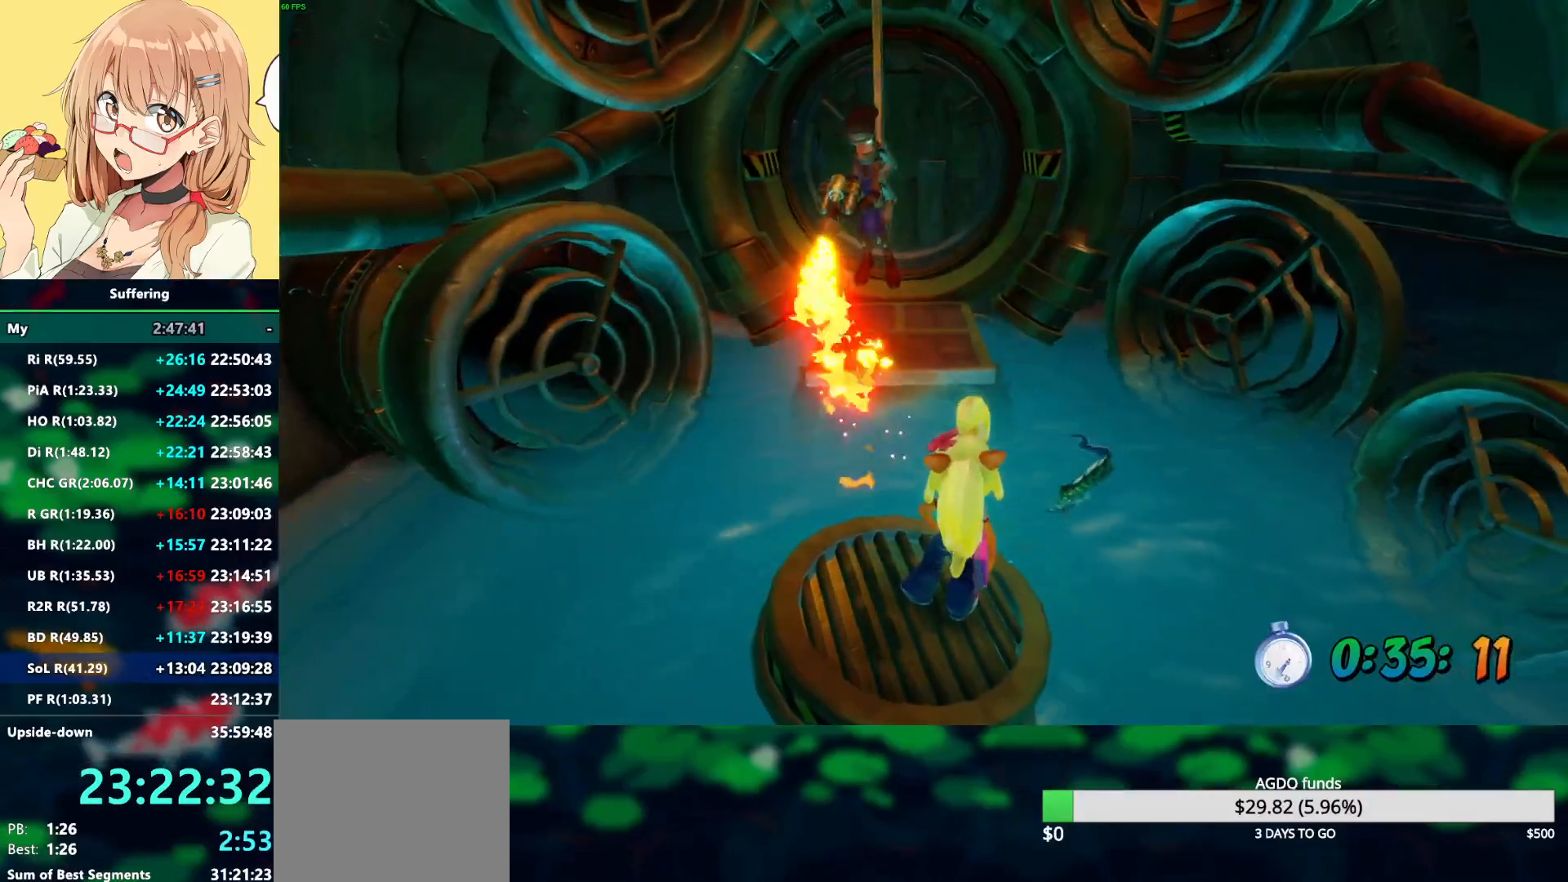
{"dt_ms": 500, "buttons": ["SQUARE", "R2"], "left_stick": "up-right", "right_stick": "center", "events": [[150, "left_stick", "up-right"], [350, "SQUARE", "down"]]}
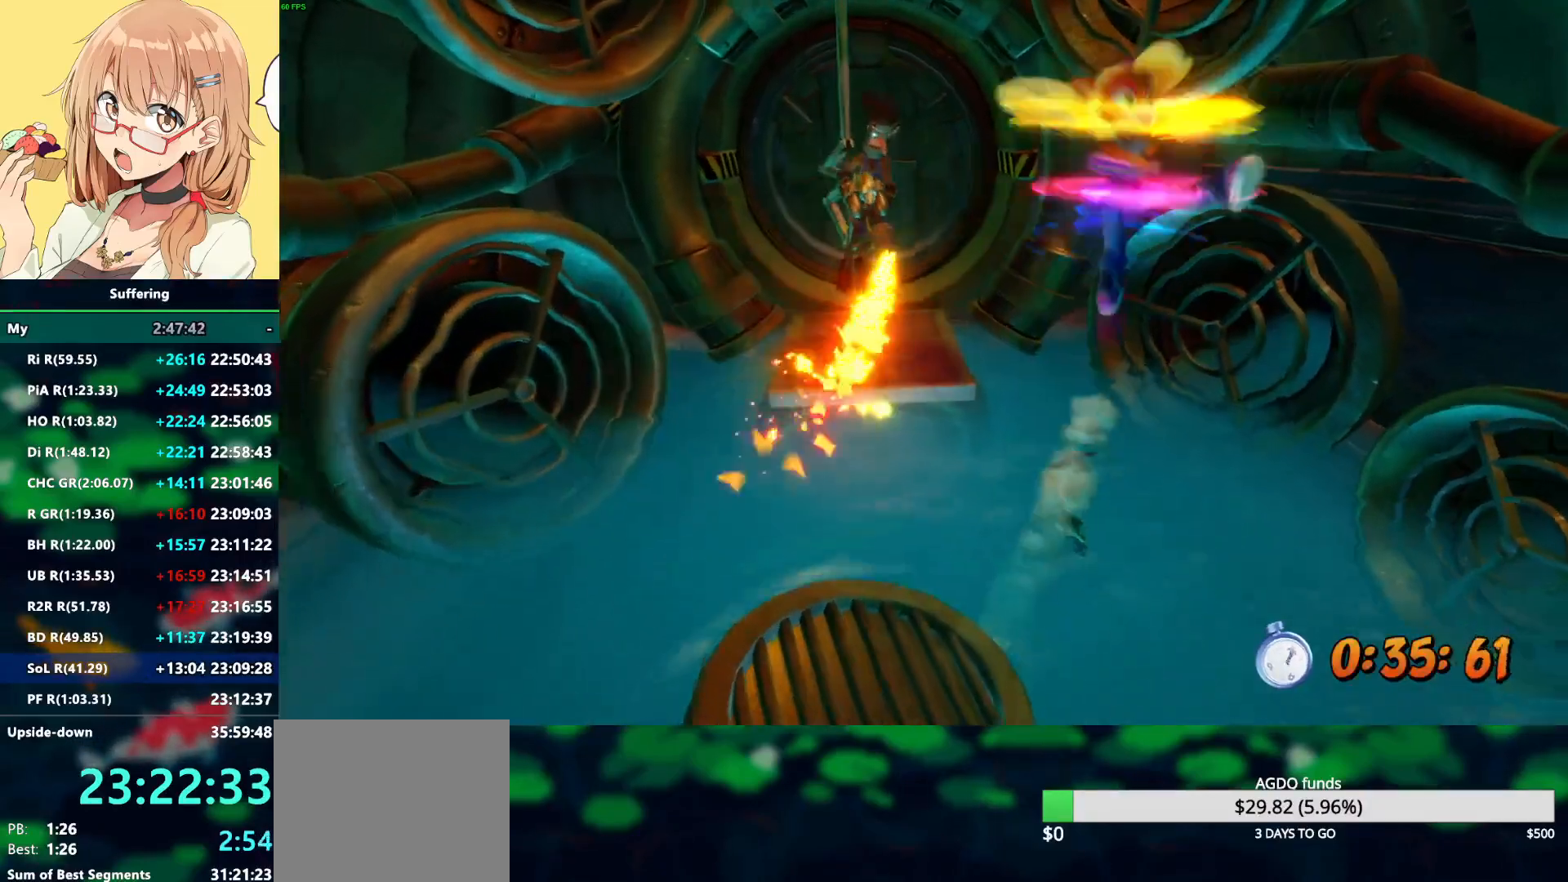
{"dt_ms": 500, "buttons": ["R2"], "left_stick": "up-left", "right_stick": "center", "events": [[17, "left_stick", "up"], [250, "left_stick", "up-left"], [467, "SQUARE", "up"]]}
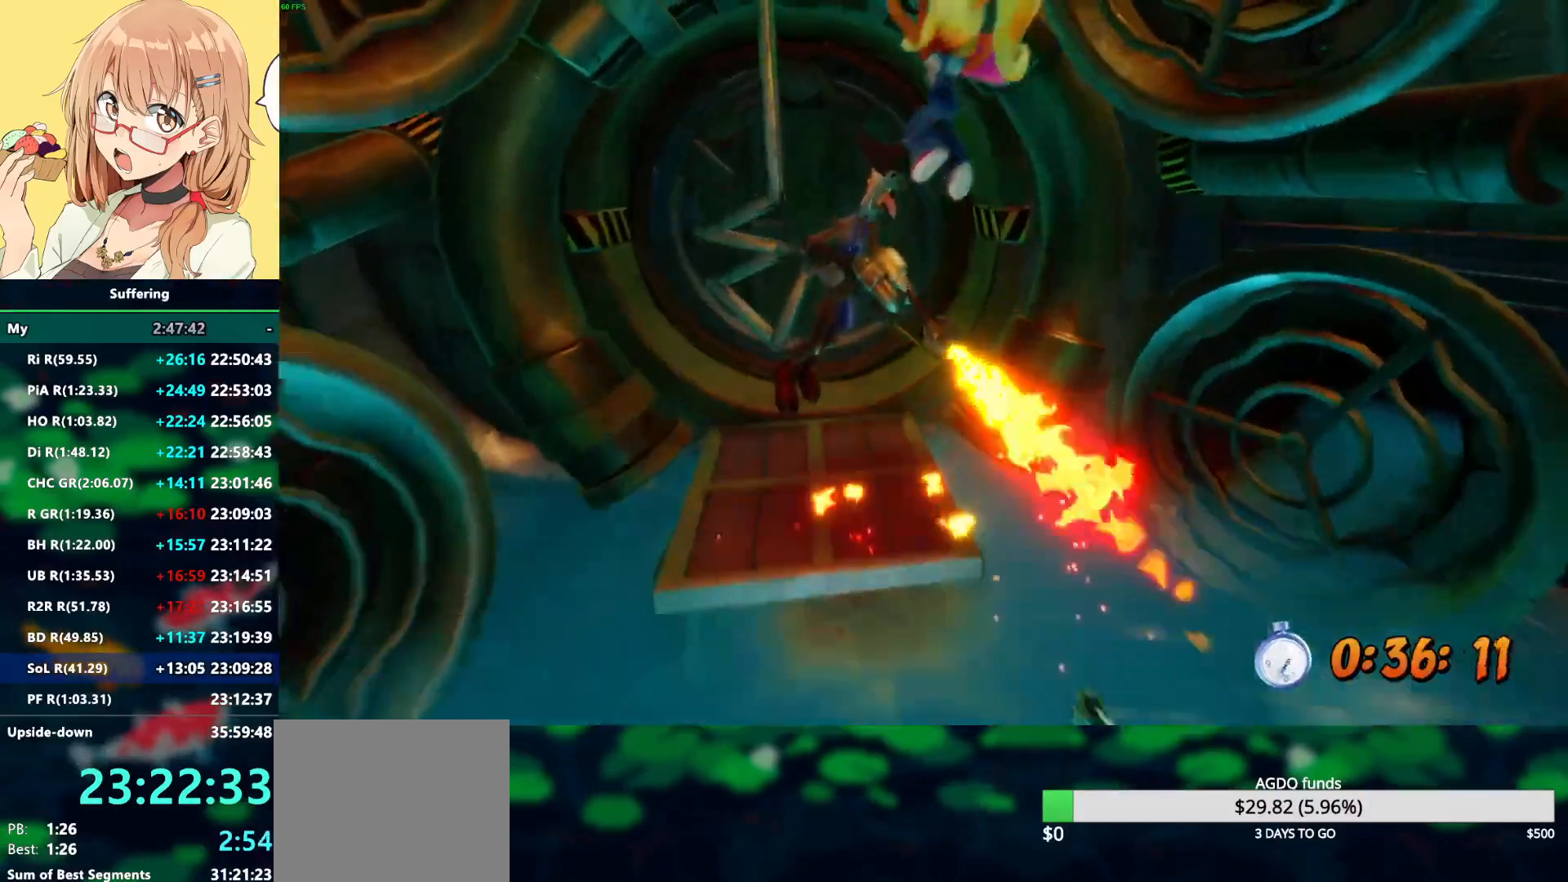
{"dt_ms": 500, "buttons": ["R2"], "left_stick": "up", "right_stick": "center", "events": [[50, "SQUARE", "down"], [150, "SQUARE", "up"], [283, "left_stick", "up"]]}
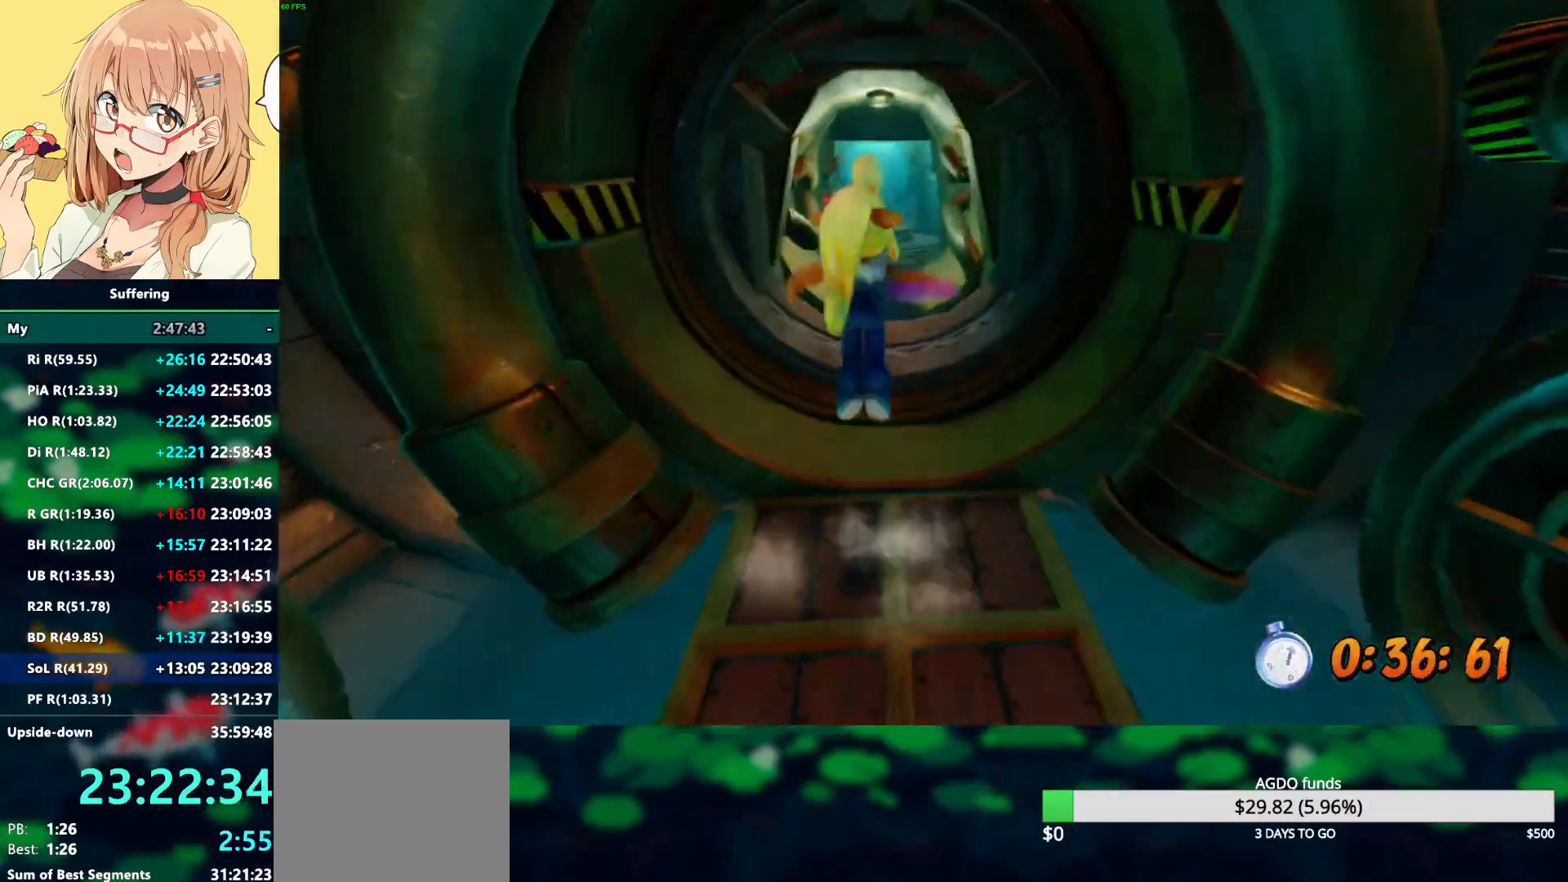
{"dt_ms": 500, "buttons": ["R2"], "left_stick": "up", "right_stick": "center", "events": []}
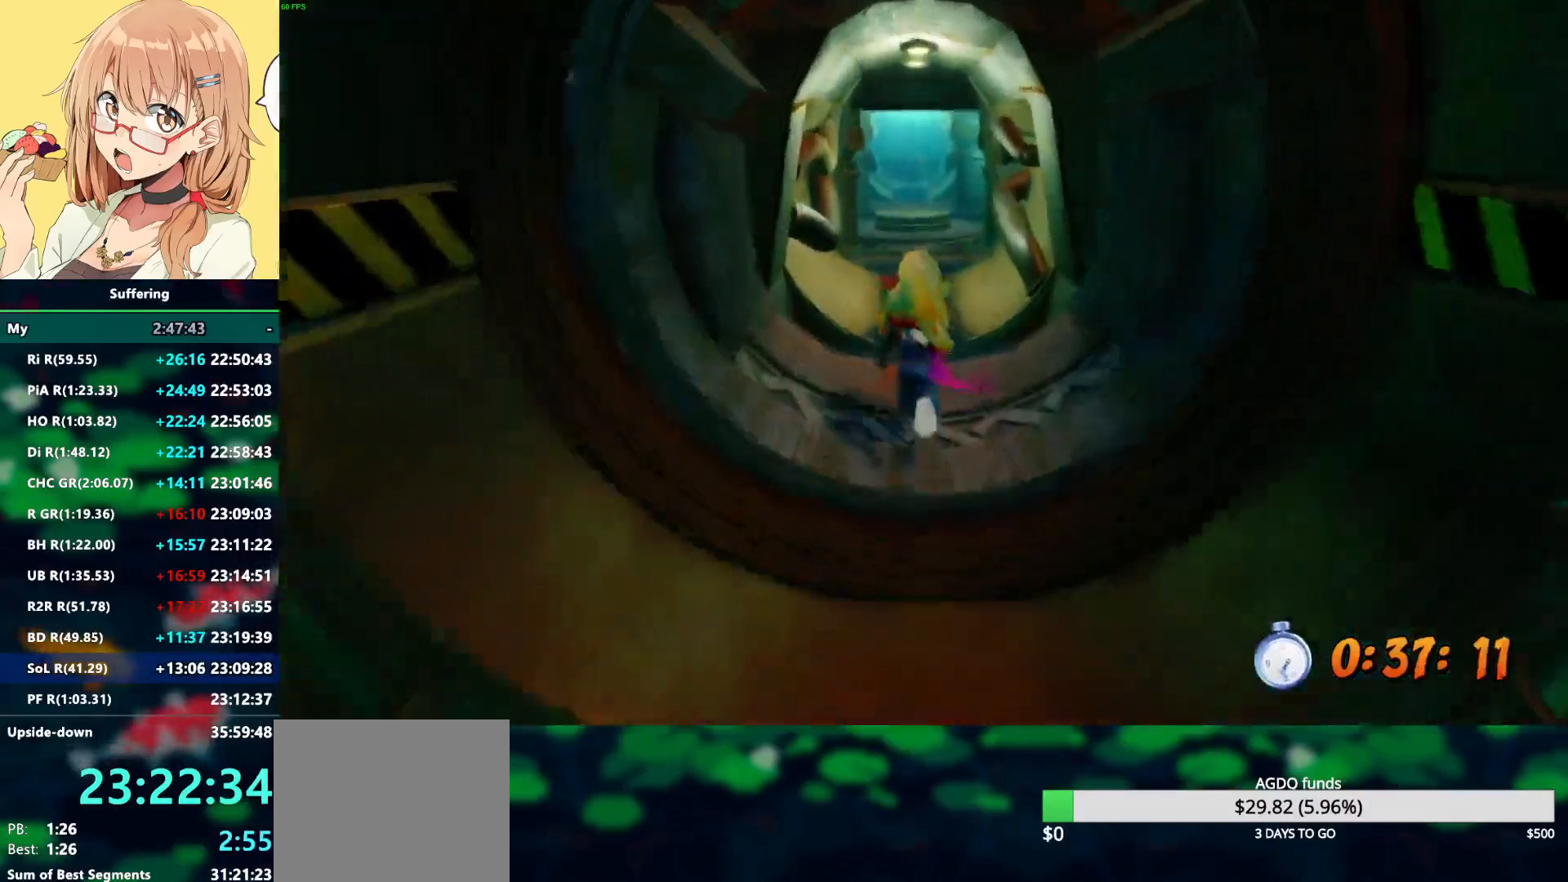
{"dt_ms": 500, "buttons": ["R2"], "left_stick": "up", "right_stick": "center", "events": []}
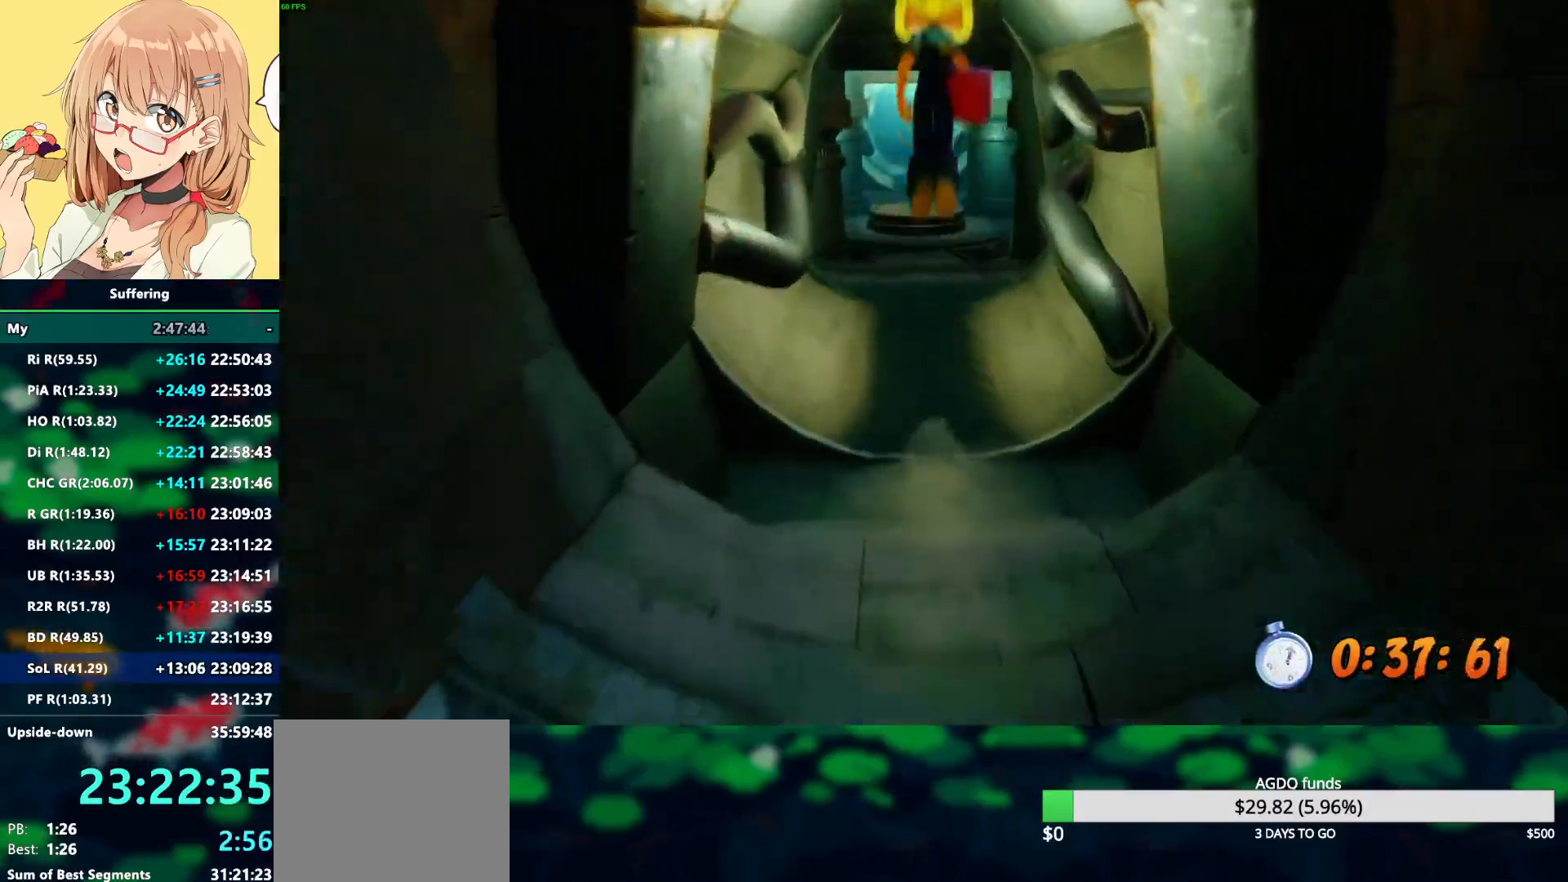
{"dt_ms": 500, "buttons": ["R2"], "left_stick": "up", "right_stick": "center", "events": []}
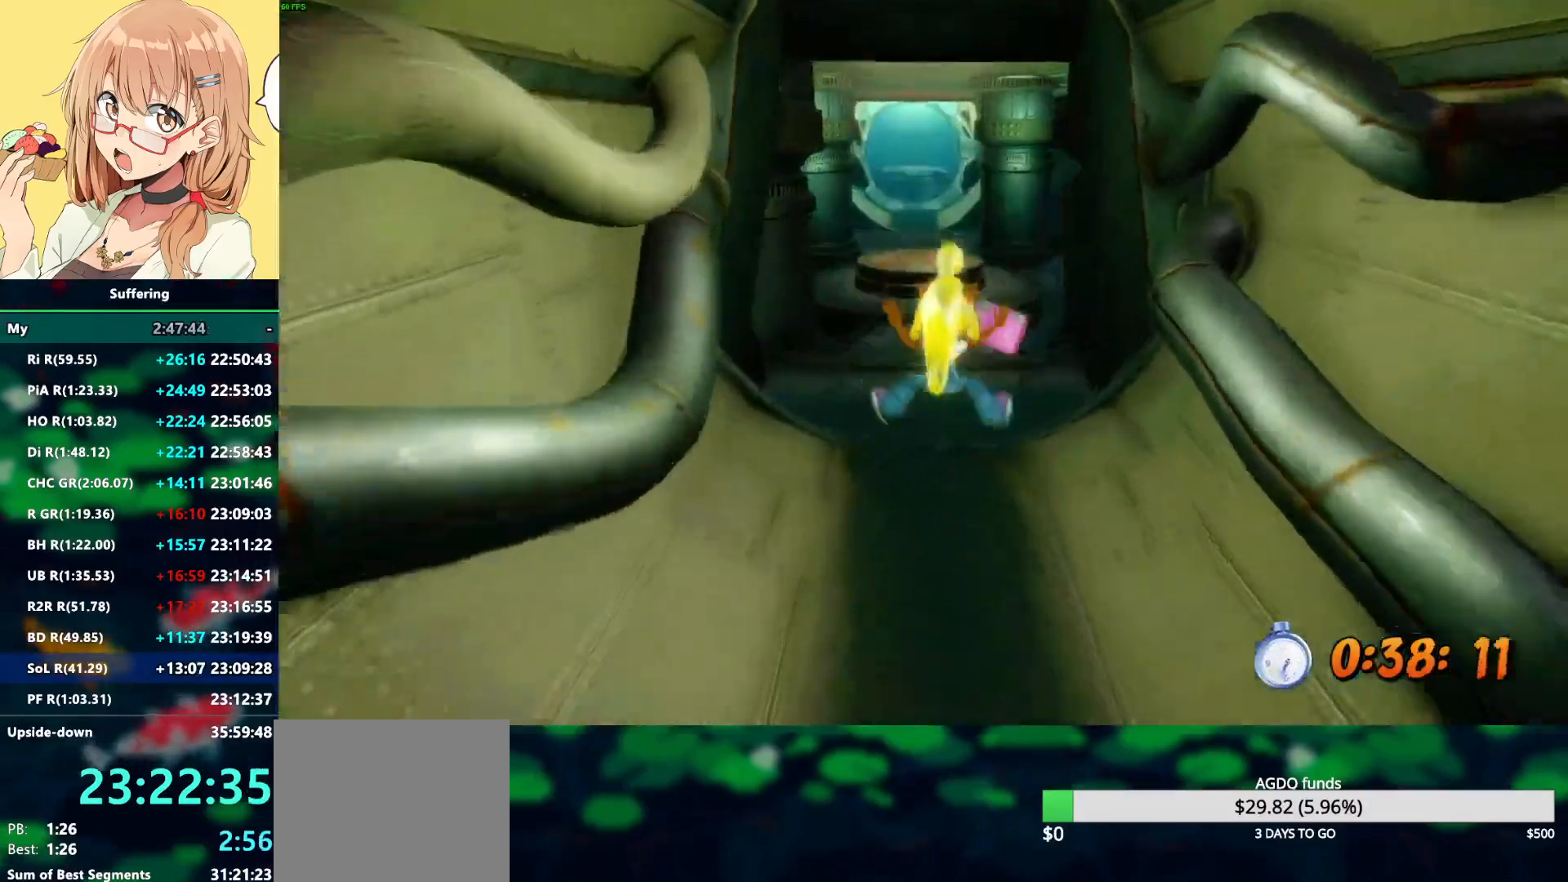
{"dt_ms": 500, "buttons": ["R2"], "left_stick": "up", "right_stick": "center", "events": []}
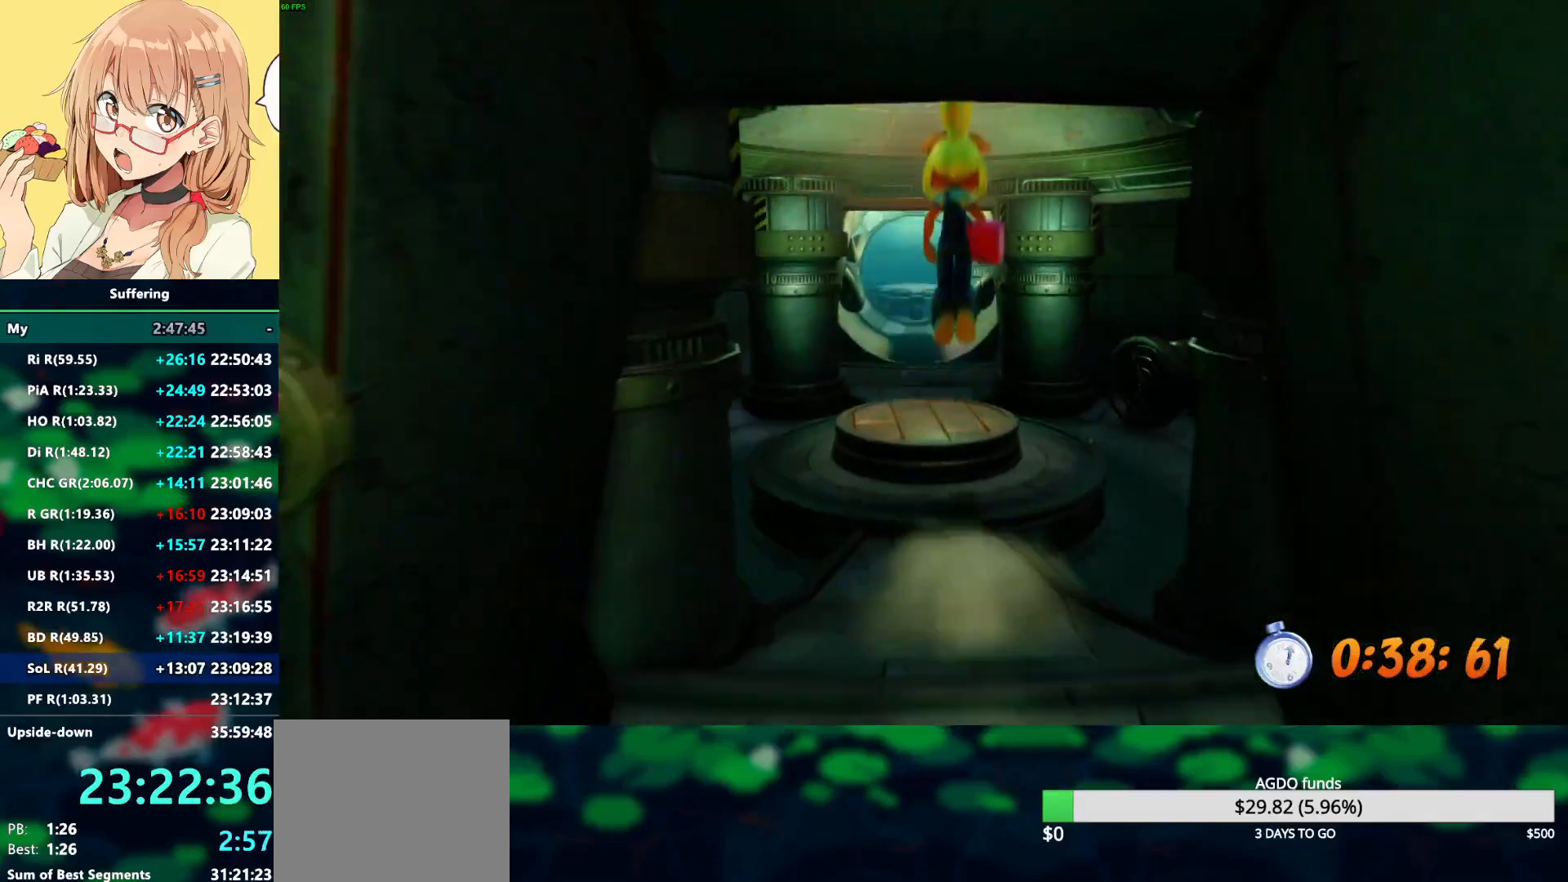
{"dt_ms": 500, "buttons": ["R2"], "left_stick": "up", "right_stick": "center", "events": []}